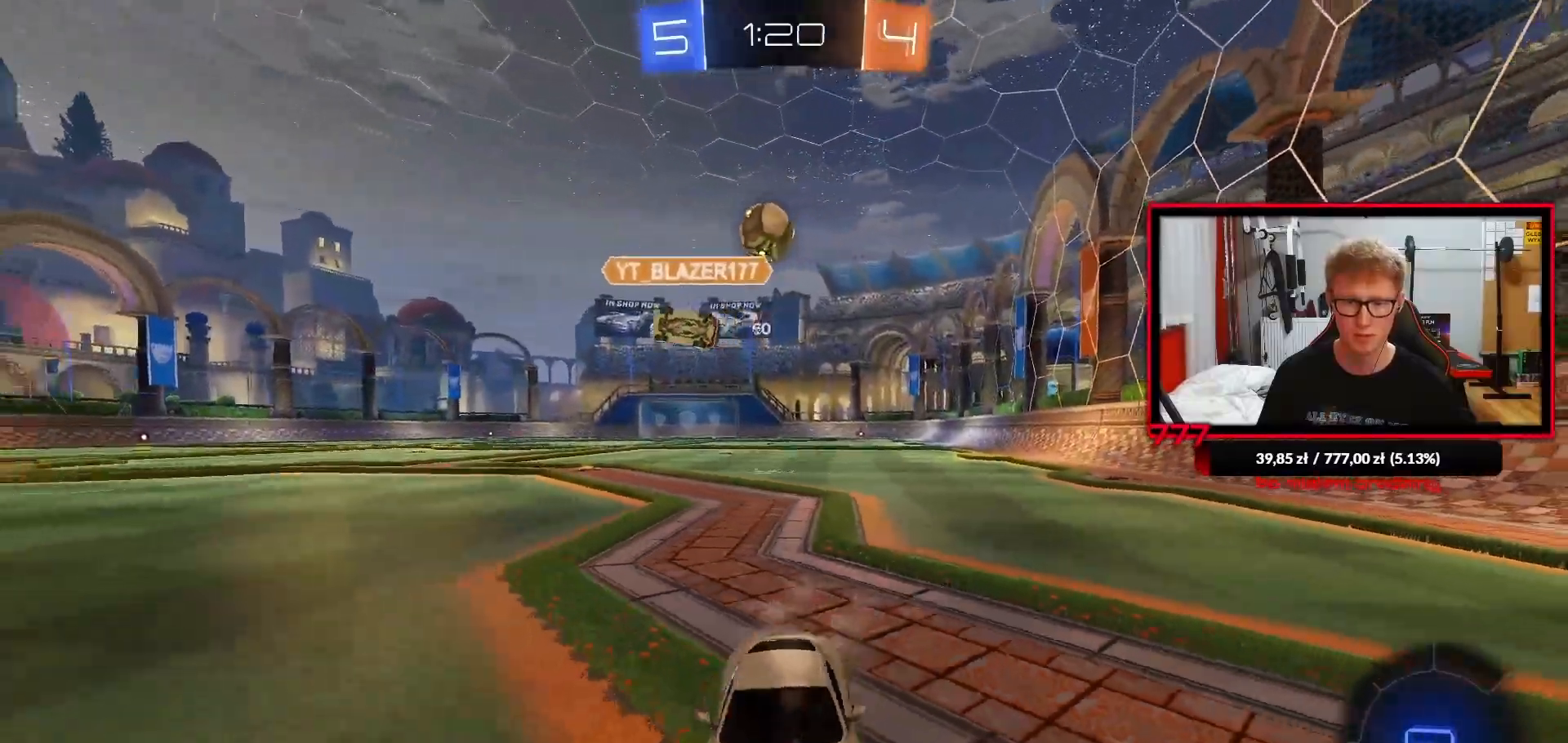
Gameplay with a controller (PlayStation layout); each line is a JSON object with the inputs held at the frame after it (dt_ms = milliseconds from this image to that frame). "events" lists button and stick changes between this image and that frame as [ms after this image, input, new state], when the widget could be followed in between.
{"dt_ms": 500, "buttons": ["R2"], "left_stick": "left", "right_stick": "center", "events": [[117, "L1", "up"]]}
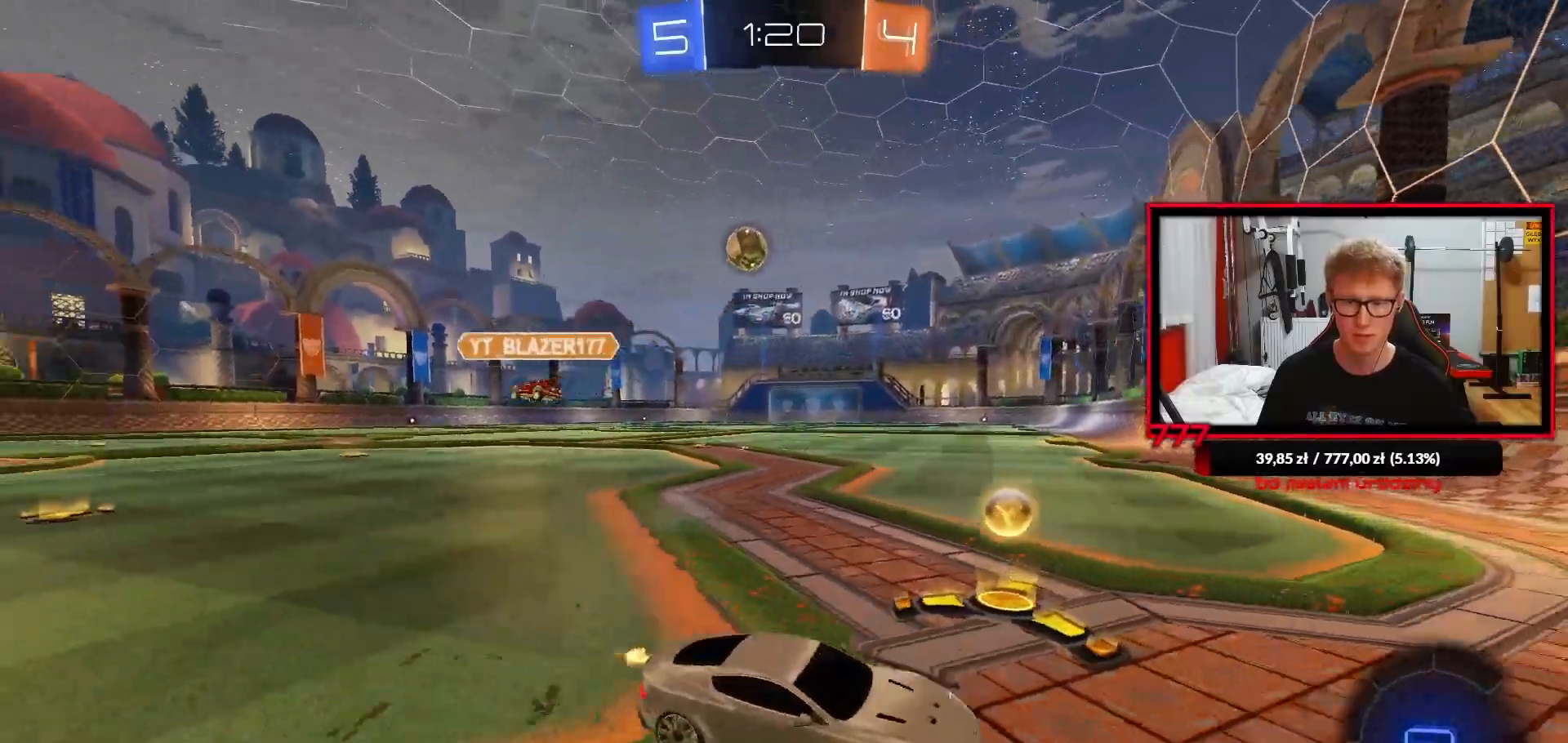
{"dt_ms": 500, "buttons": ["R1", "R2"], "left_stick": "left", "right_stick": "center", "events": [[17, "L1", "down"], [83, "L1", "up"], [150, "R1", "down"]]}
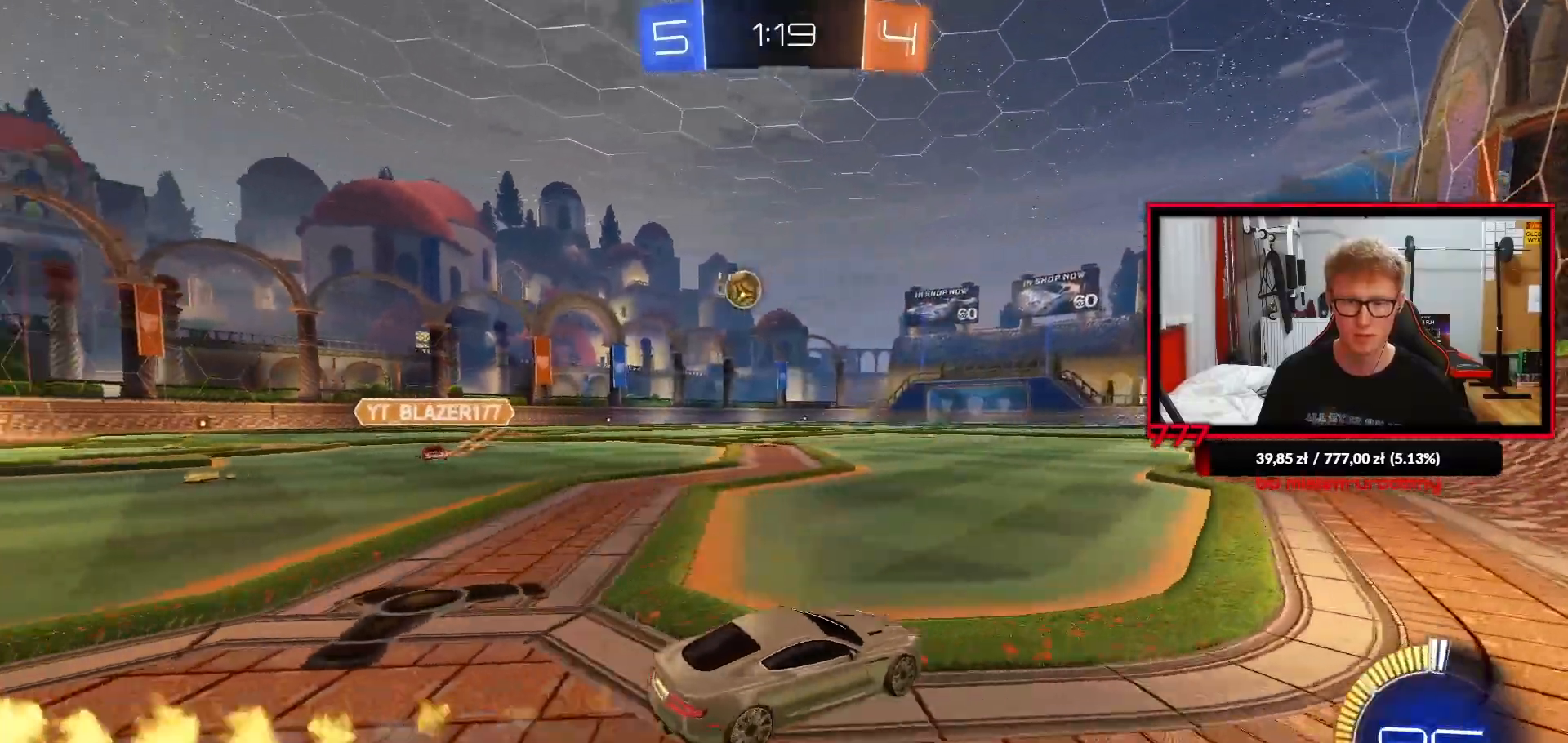
{"dt_ms": 500, "buttons": ["L1", "R1"], "left_stick": "down-left", "right_stick": "center", "events": [[150, "CROSS", "down"], [200, "L1", "down"], [217, "R2", "up"], [217, "left_stick", "up-left"], [250, "CROSS", "up"], [300, "CROSS", "down"], [300, "L3", "down"], [350, "left_stick", "down-left"], [400, "L3", "up"], [417, "CROSS", "up"]]}
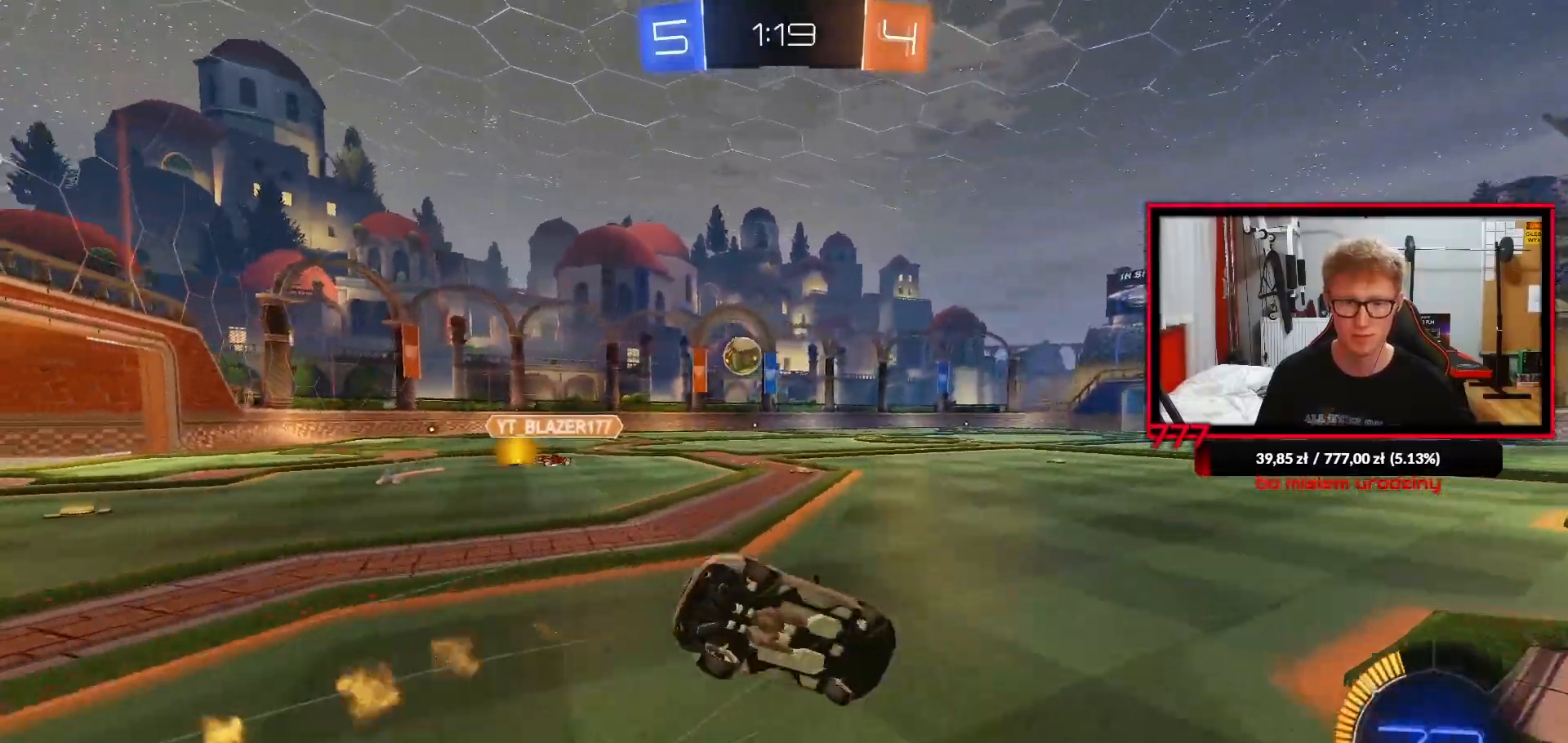
{"dt_ms": 500, "buttons": ["L1", "R2"], "left_stick": "down-left", "right_stick": "center", "events": [[267, "R2", "down"], [317, "R1", "up"]]}
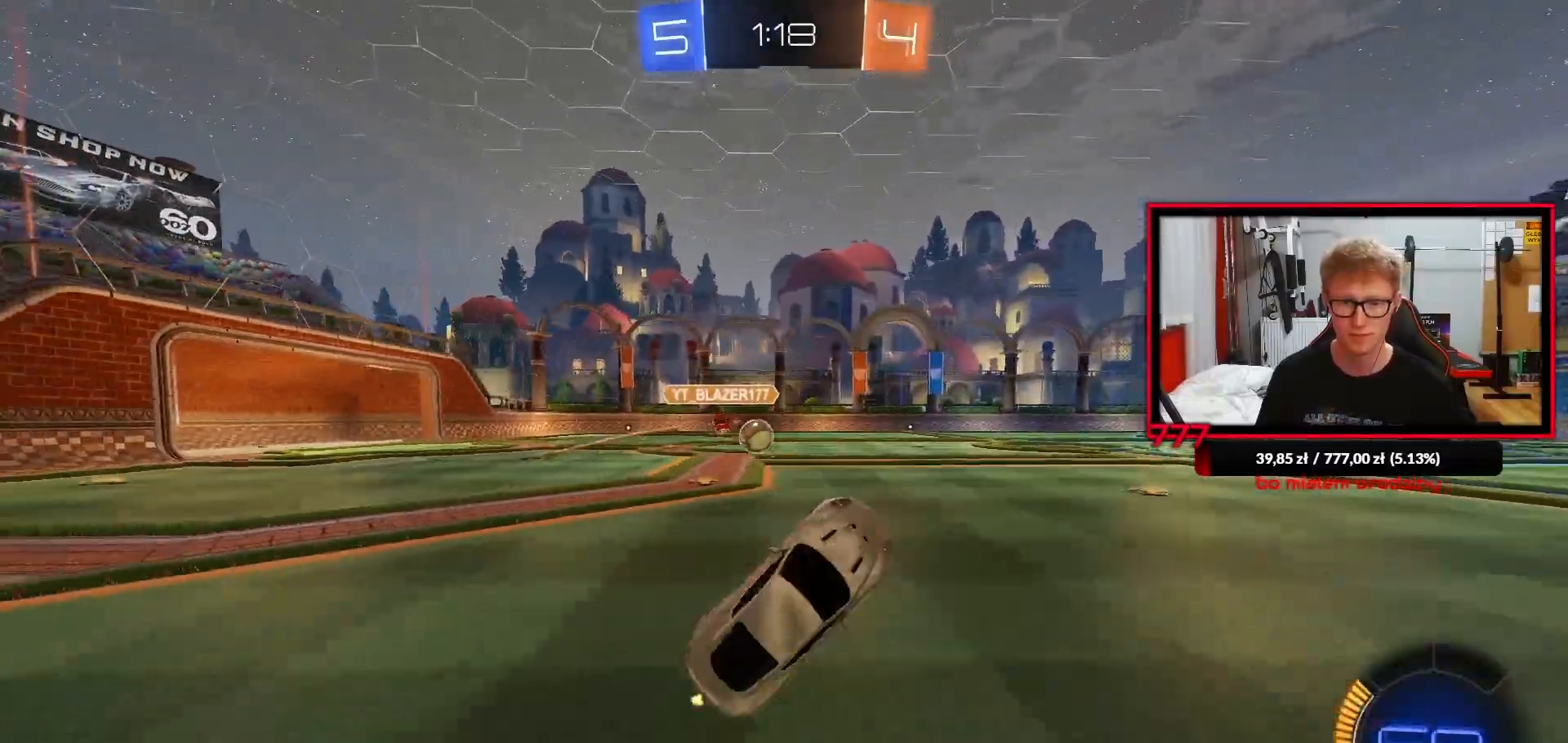
{"dt_ms": 500, "buttons": ["R2"], "left_stick": "center", "right_stick": "center", "events": [[67, "L1", "up"], [67, "left_stick", "center"]]}
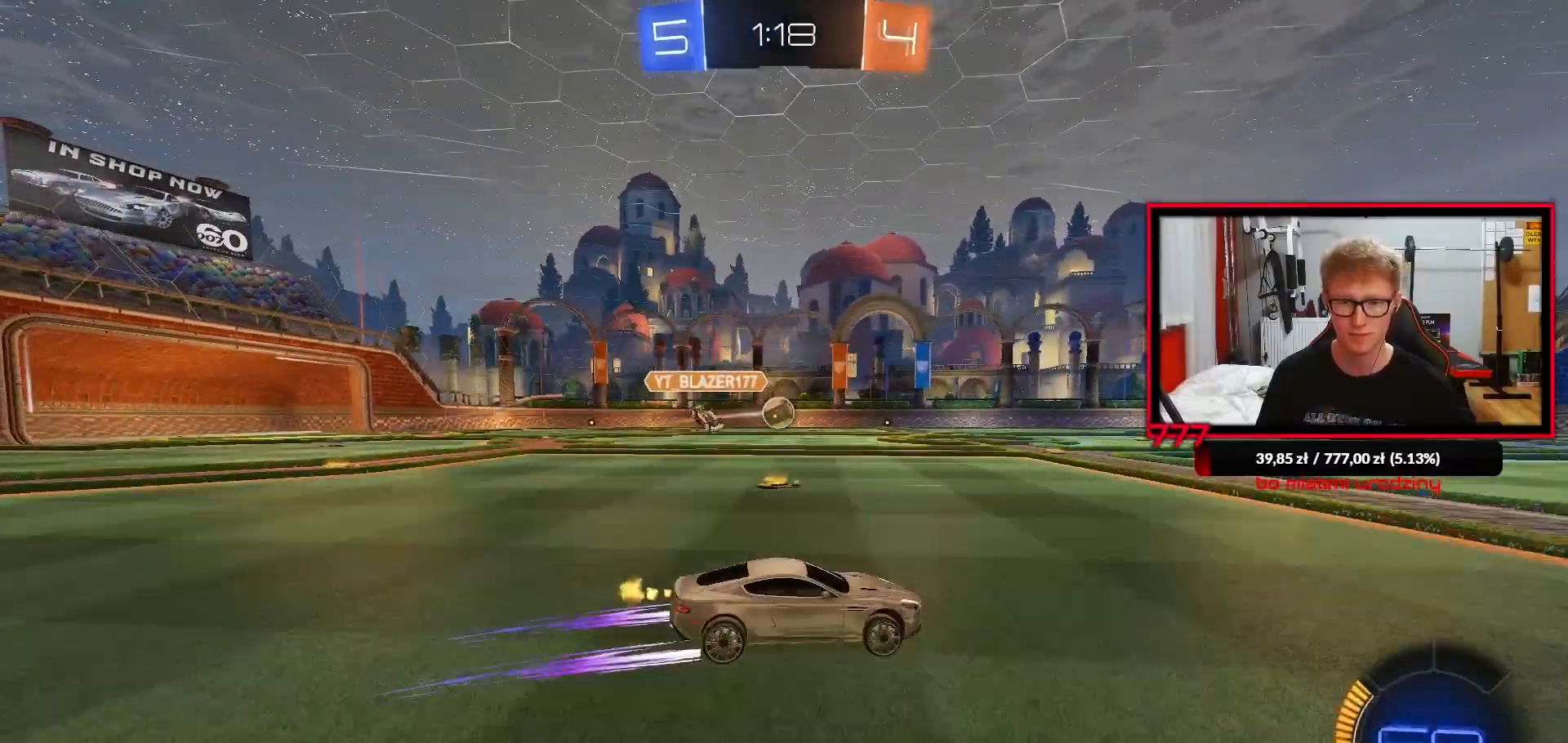
{"dt_ms": 500, "buttons": ["L1", "R2"], "left_stick": "left", "right_stick": "center", "events": [[133, "CROSS", "down"], [167, "left_stick", "up-left"], [183, "L1", "down"], [200, "CROSS", "up"], [267, "CROSS", "down"], [267, "L2", "down"], [317, "left_stick", "down-left"], [367, "L2", "up"], [383, "CROSS", "up"], [500, "left_stick", "left"]]}
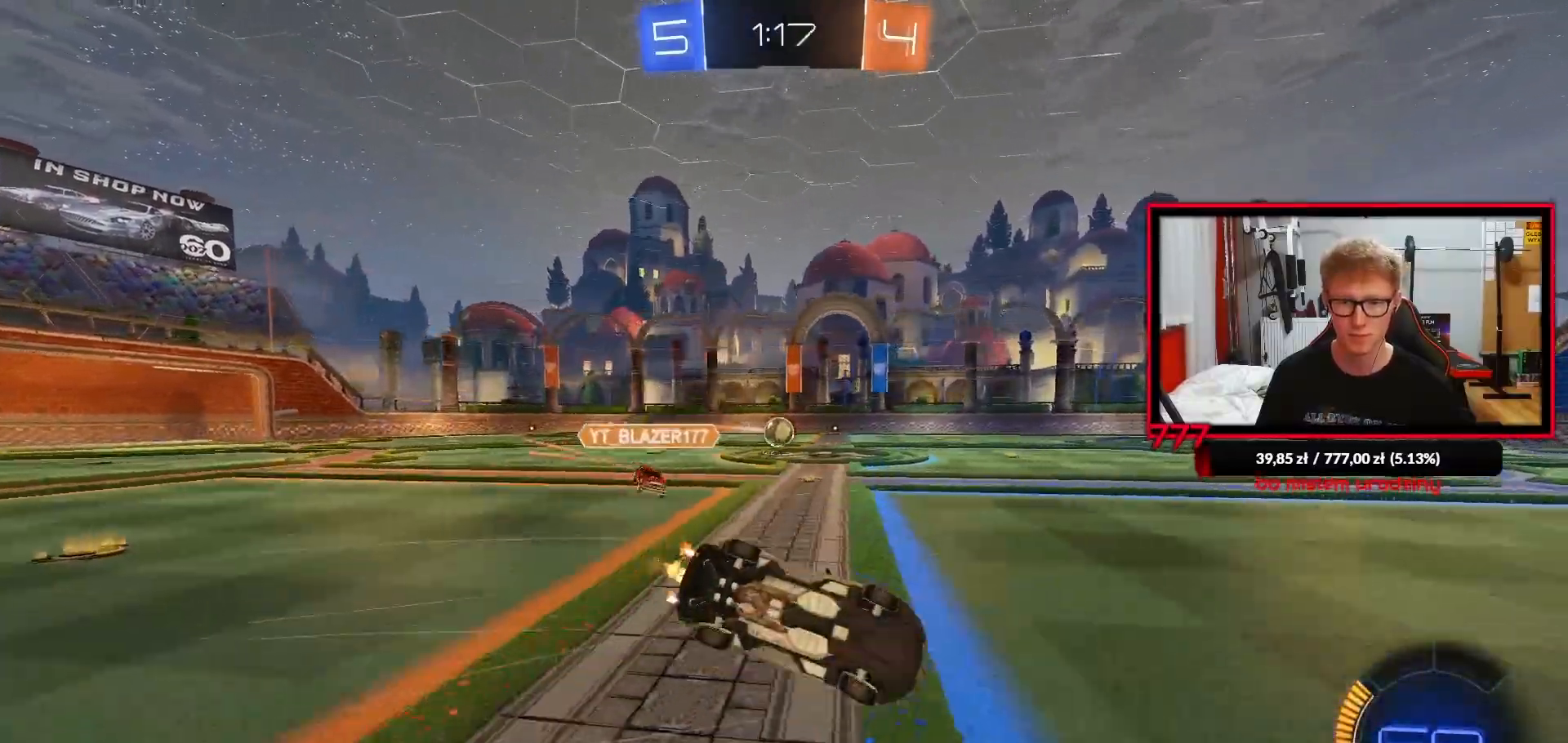
{"dt_ms": 500, "buttons": ["R2"], "left_stick": "center", "right_stick": "center", "events": [[433, "L1", "up"], [450, "left_stick", "center"]]}
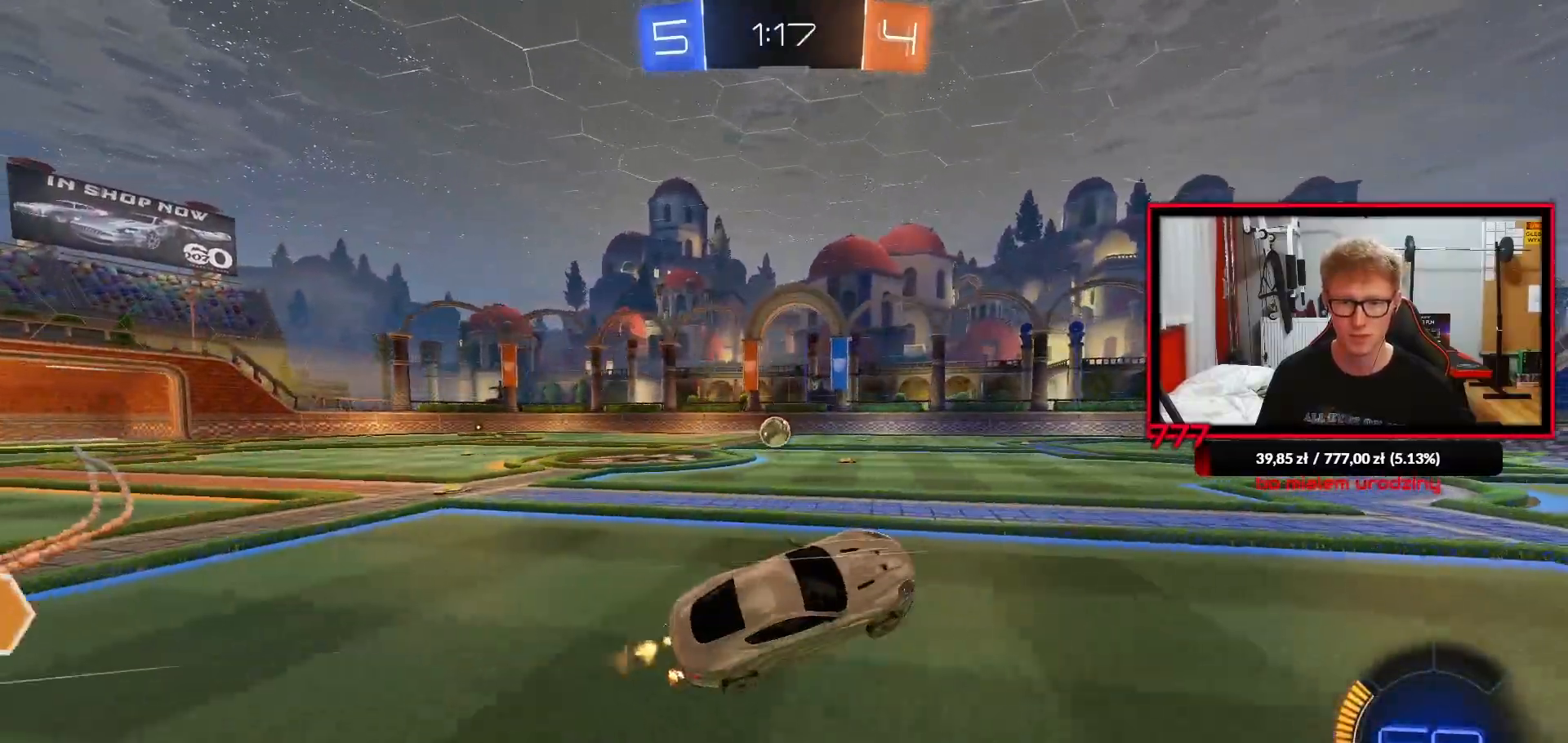
{"dt_ms": 500, "buttons": ["R1", "R2"], "left_stick": "center", "right_stick": "center", "events": [[167, "left_stick", "left"], [383, "R1", "down"], [417, "left_stick", "center"]]}
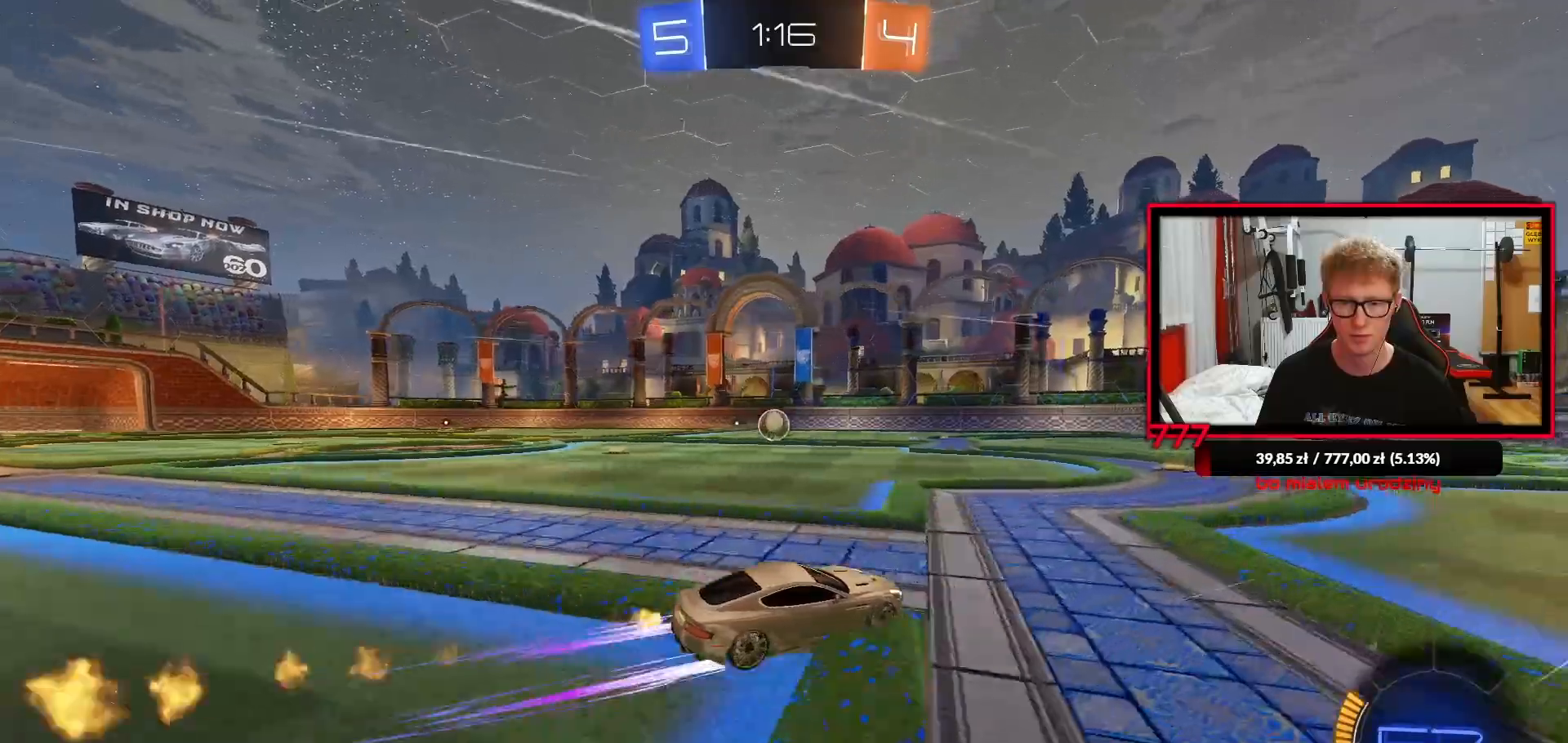
{"dt_ms": 500, "buttons": ["R2"], "left_stick": "center", "right_stick": "center", "events": [[33, "R1", "up"], [50, "left_stick", "left"], [150, "left_stick", "center"]]}
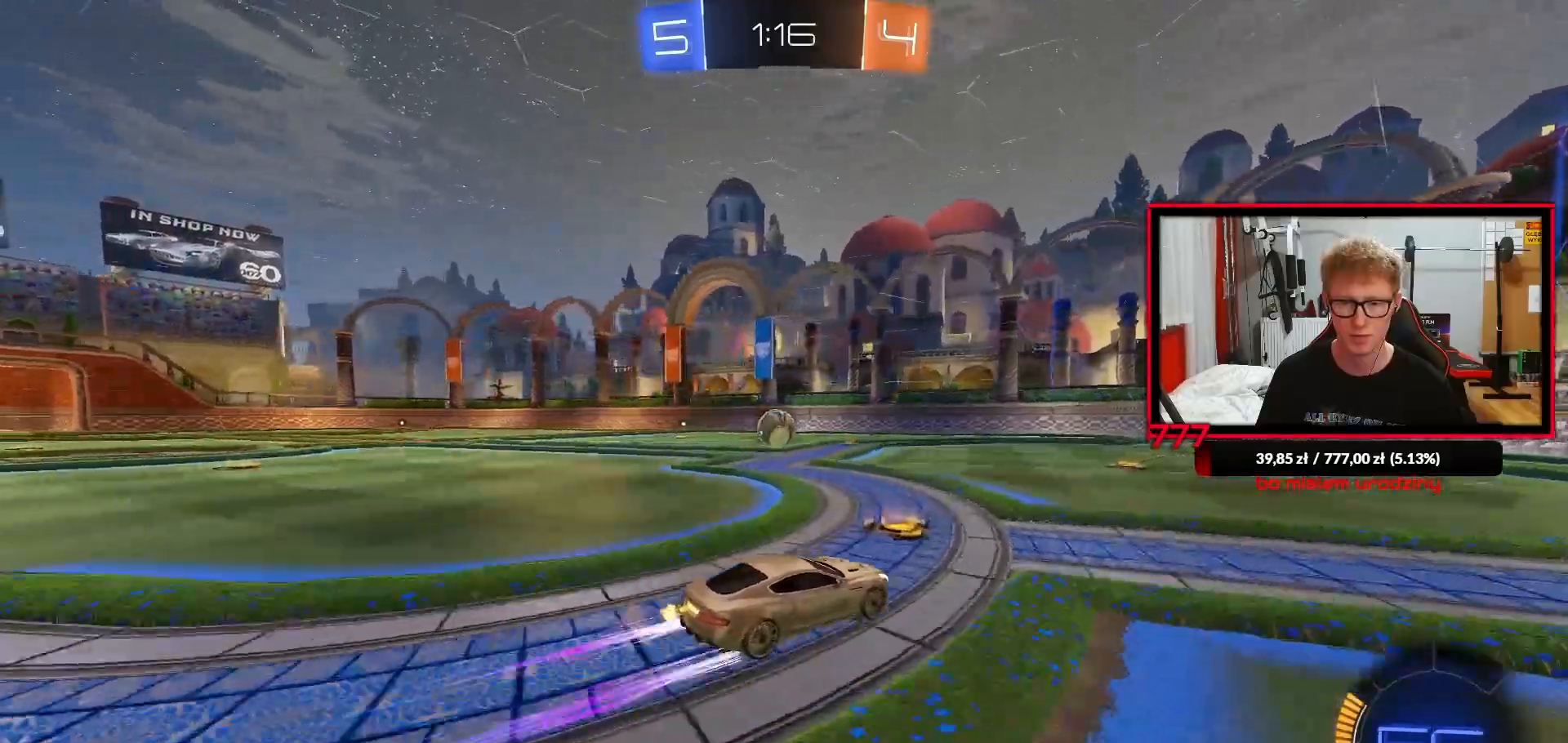
{"dt_ms": 500, "buttons": ["R2"], "left_stick": "center", "right_stick": "center", "events": [[33, "left_stick", "left"], [150, "left_stick", "center"], [367, "left_stick", "left"], [500, "left_stick", "center"]]}
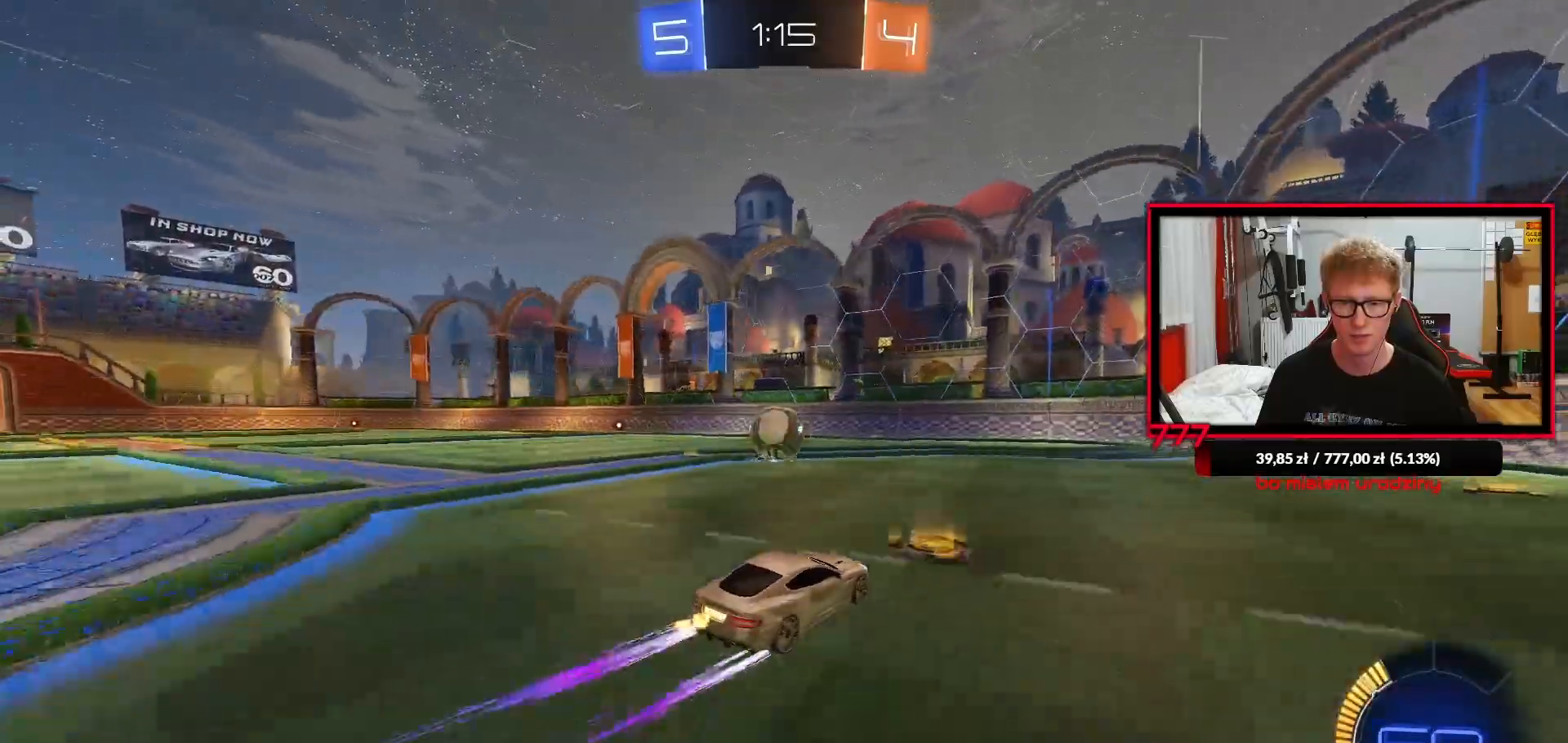
{"dt_ms": 500, "buttons": ["R1", "R2"], "left_stick": "right", "right_stick": "center", "events": [[500, "R1", "down"], [500, "left_stick", "right"]]}
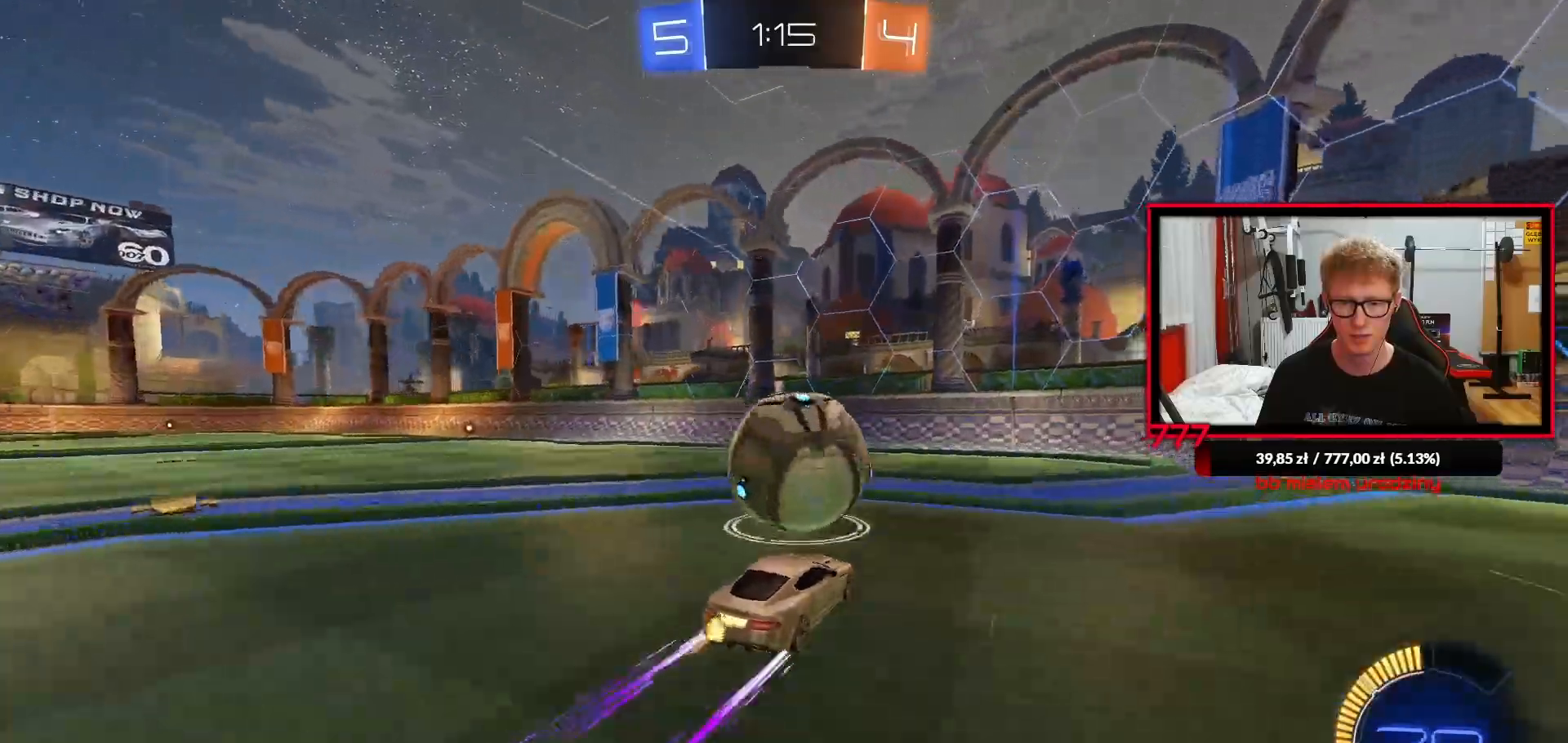
{"dt_ms": 500, "buttons": ["L1", "R1", "R2"], "left_stick": "right", "right_stick": "center", "events": [[67, "L1", "down"], [167, "L1", "up"], [300, "left_stick", "center"], [367, "left_stick", "right"], [450, "L1", "down"]]}
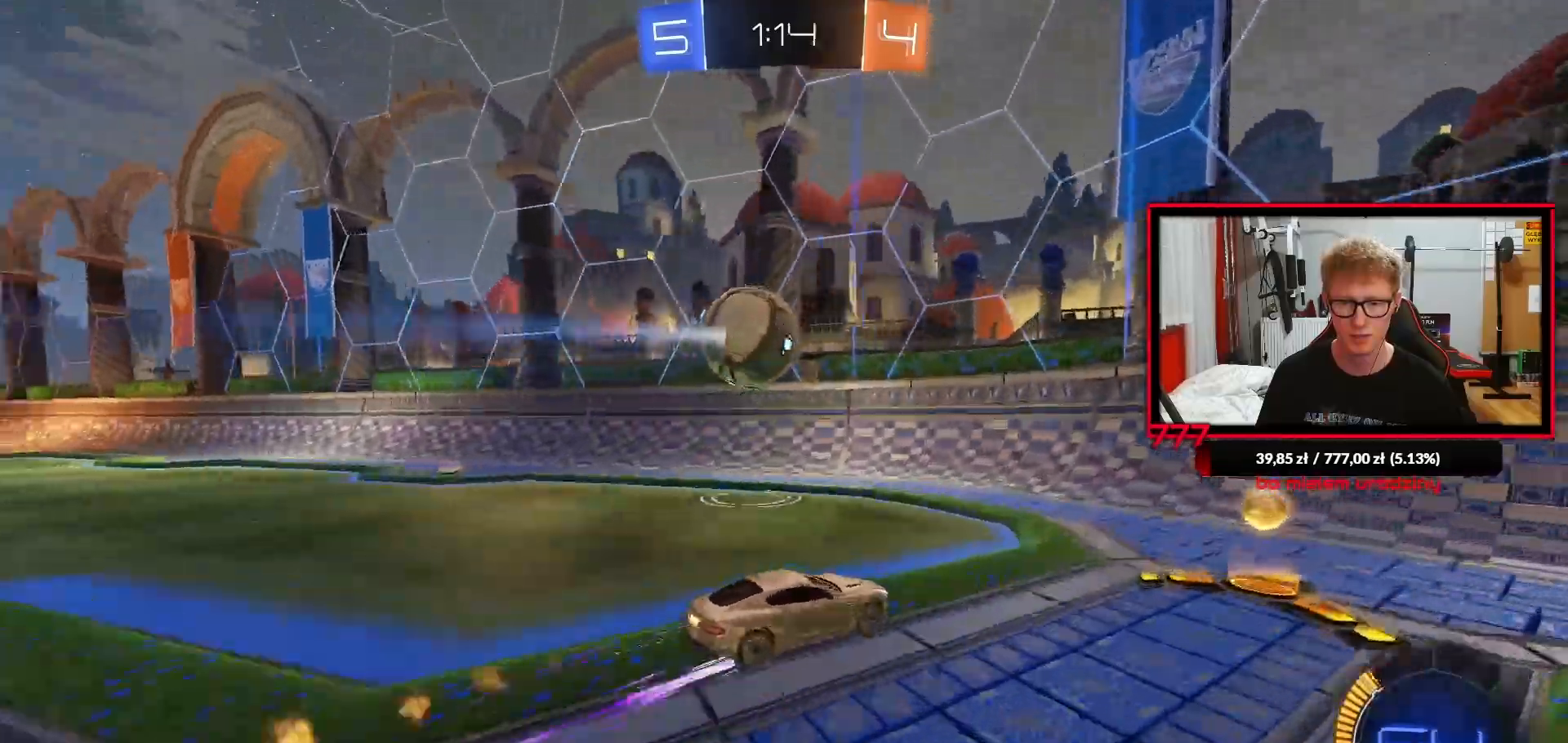
{"dt_ms": 500, "buttons": ["R2"], "left_stick": "right", "right_stick": "center", "events": [[33, "R1", "up"], [50, "L1", "up"], [333, "L1", "down"], [417, "L1", "up"]]}
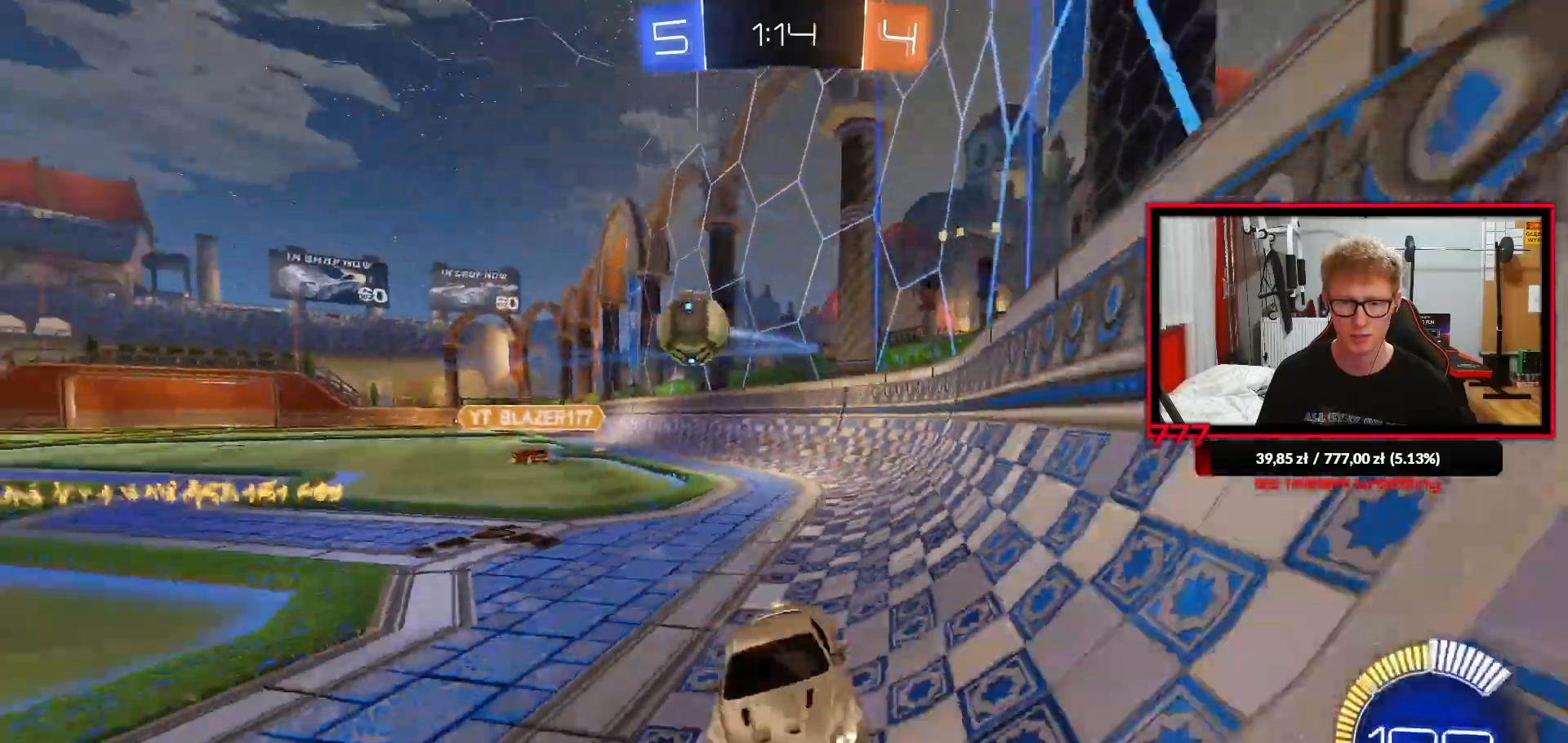
{"dt_ms": 500, "buttons": ["R2"], "left_stick": "right", "right_stick": "center", "events": [[367, "L1", "down"], [450, "L1", "up"]]}
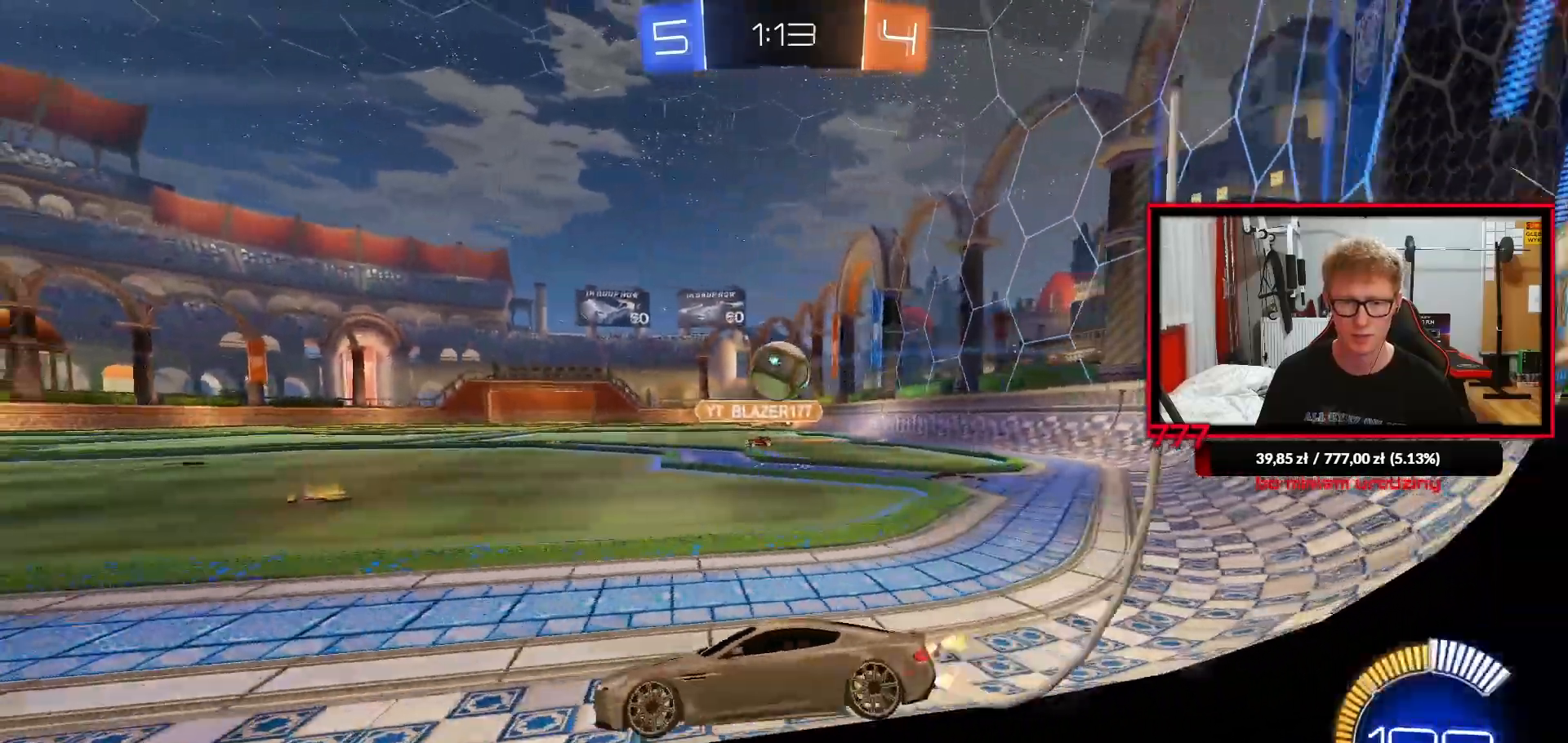
{"dt_ms": 500, "buttons": ["CROSS", "R1"], "left_stick": "down-right", "right_stick": "center", "events": [[167, "R1", "down"], [417, "CROSS", "down"], [467, "R2", "up"], [467, "left_stick", "down-right"]]}
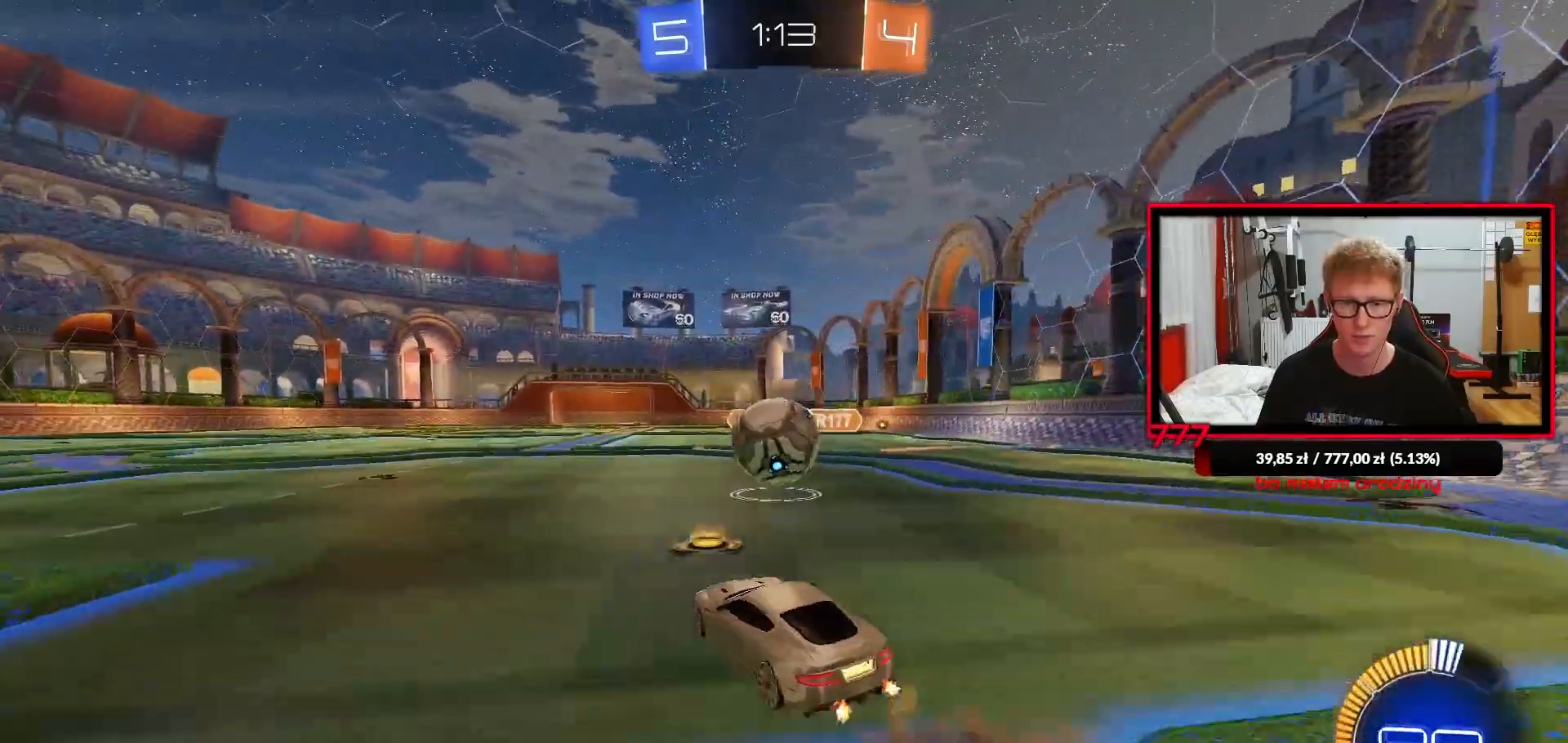
{"dt_ms": 500, "buttons": ["L1", "L3"], "left_stick": "down-left", "right_stick": "center", "events": [[67, "left_stick", "center"], [150, "left_stick", "up-left"], [183, "CROSS", "up"], [200, "left_stick", "up"], [283, "L1", "down"], [300, "CROSS", "down"], [300, "L3", "down"], [367, "L2", "down"], [400, "left_stick", "down-left"], [417, "R1", "up"], [433, "CROSS", "up"], [433, "L2", "up"]]}
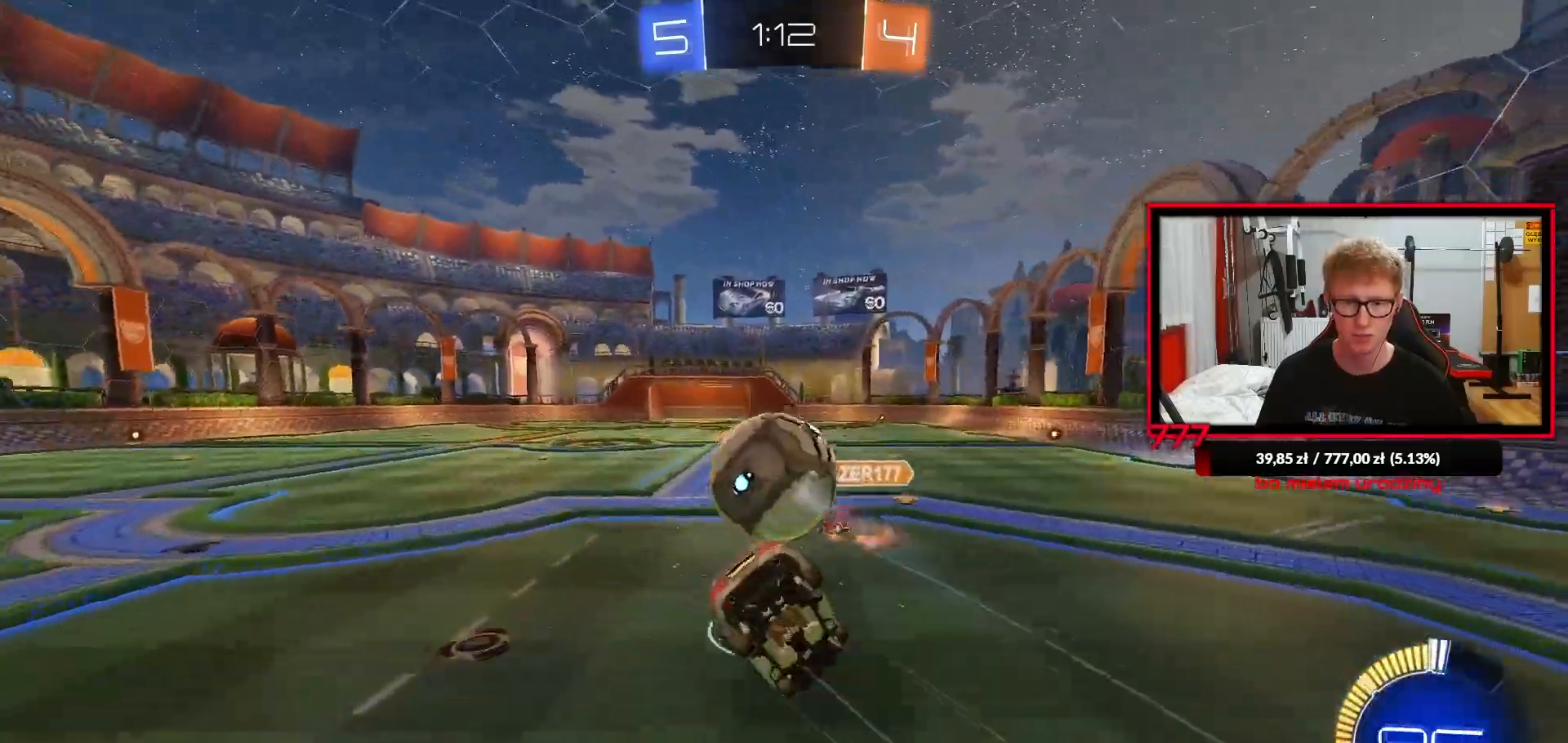
{"dt_ms": 500, "buttons": ["L1", "R2"], "left_stick": "down-left", "right_stick": "center", "events": [[83, "L2", "down"], [100, "L3", "up"], [133, "L2", "up"], [367, "R2", "down"]]}
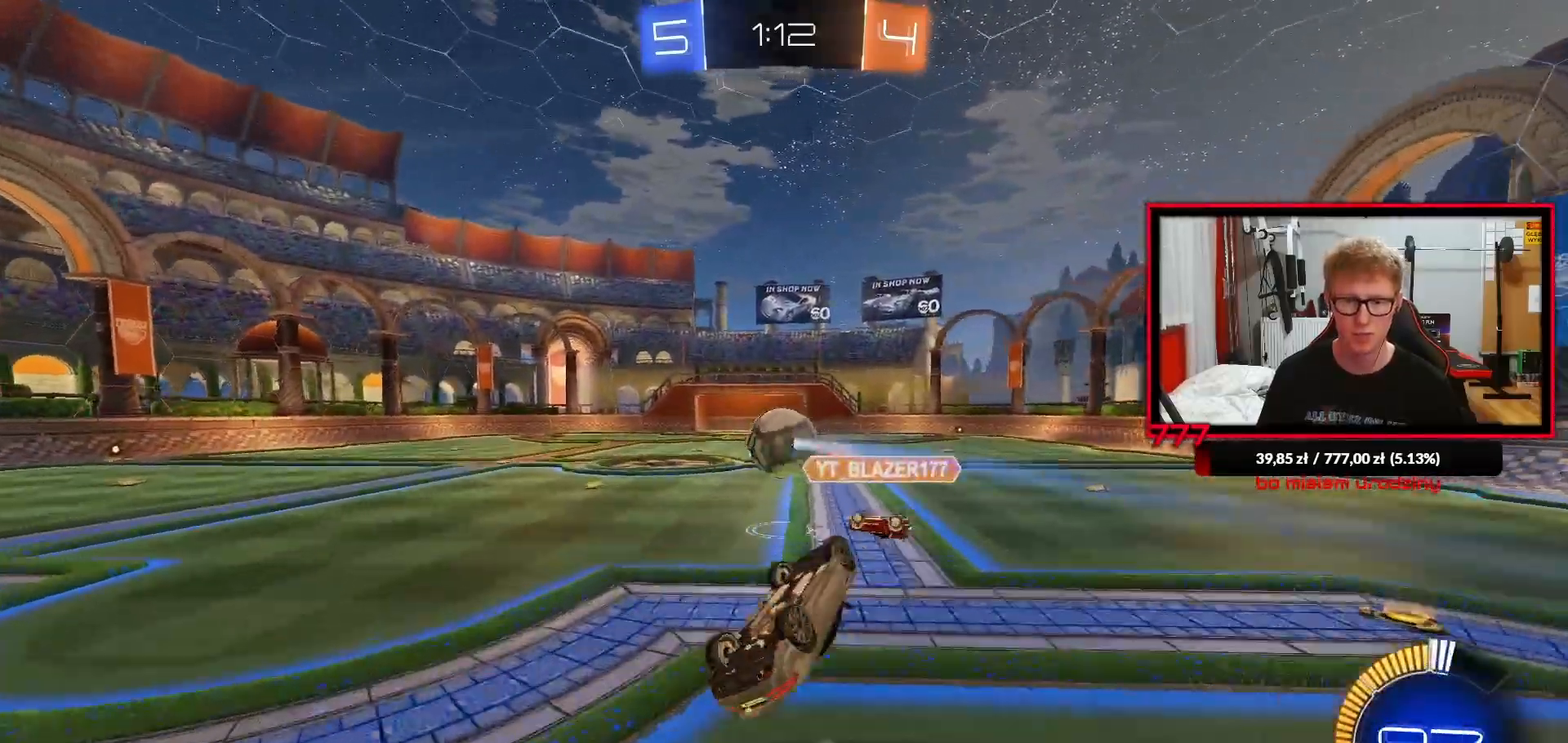
{"dt_ms": 500, "buttons": ["R2"], "left_stick": "center", "right_stick": "center", "events": [[33, "R1", "down"], [67, "left_stick", "left"], [183, "R1", "up"], [283, "L1", "up"], [317, "left_stick", "center"]]}
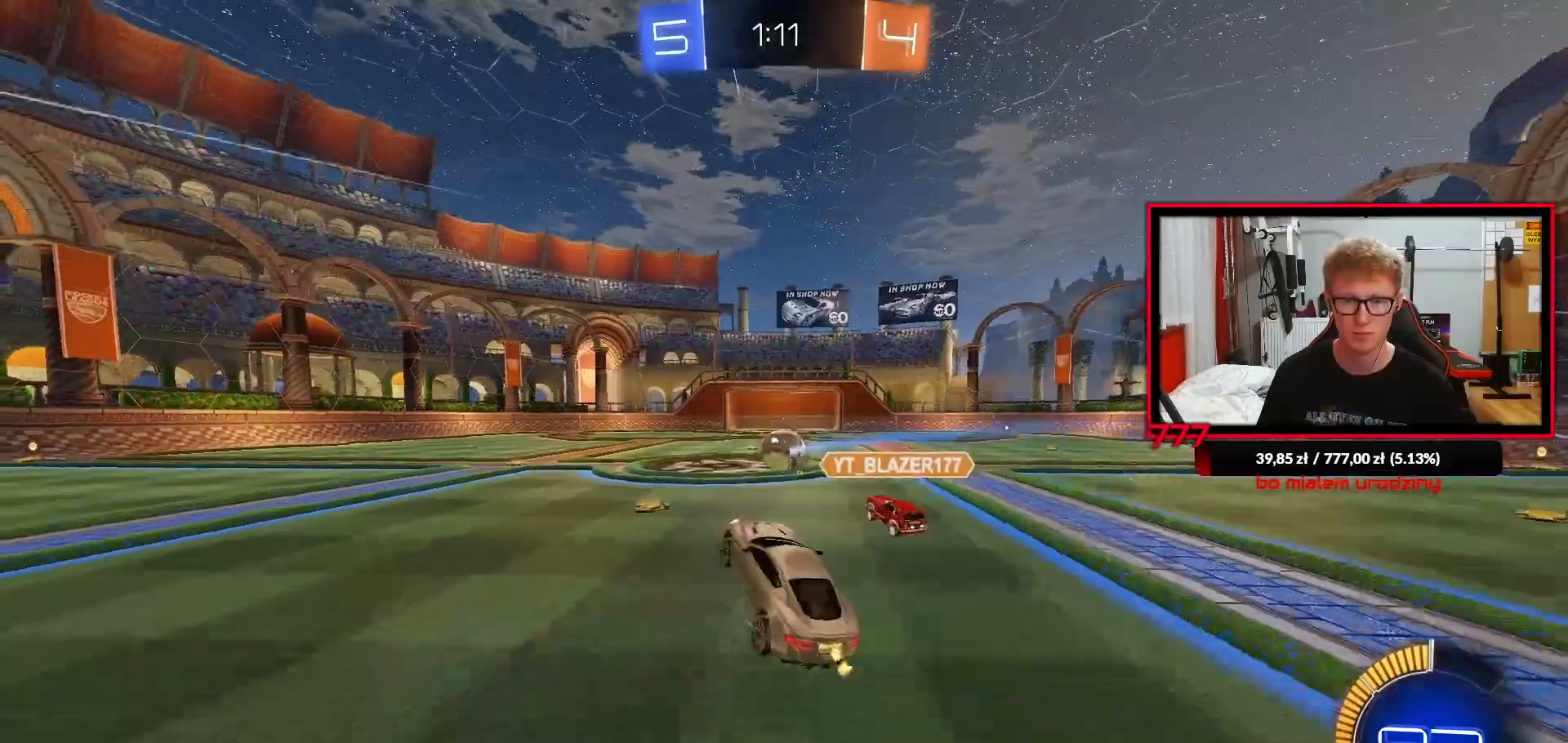
{"dt_ms": 500, "buttons": ["R1", "R2"], "left_stick": "up-right", "right_stick": "center", "events": [[17, "left_stick", "up-left"], [50, "R1", "down"], [200, "R1", "up"], [267, "left_stick", "center"], [483, "R1", "down"], [483, "left_stick", "up-right"]]}
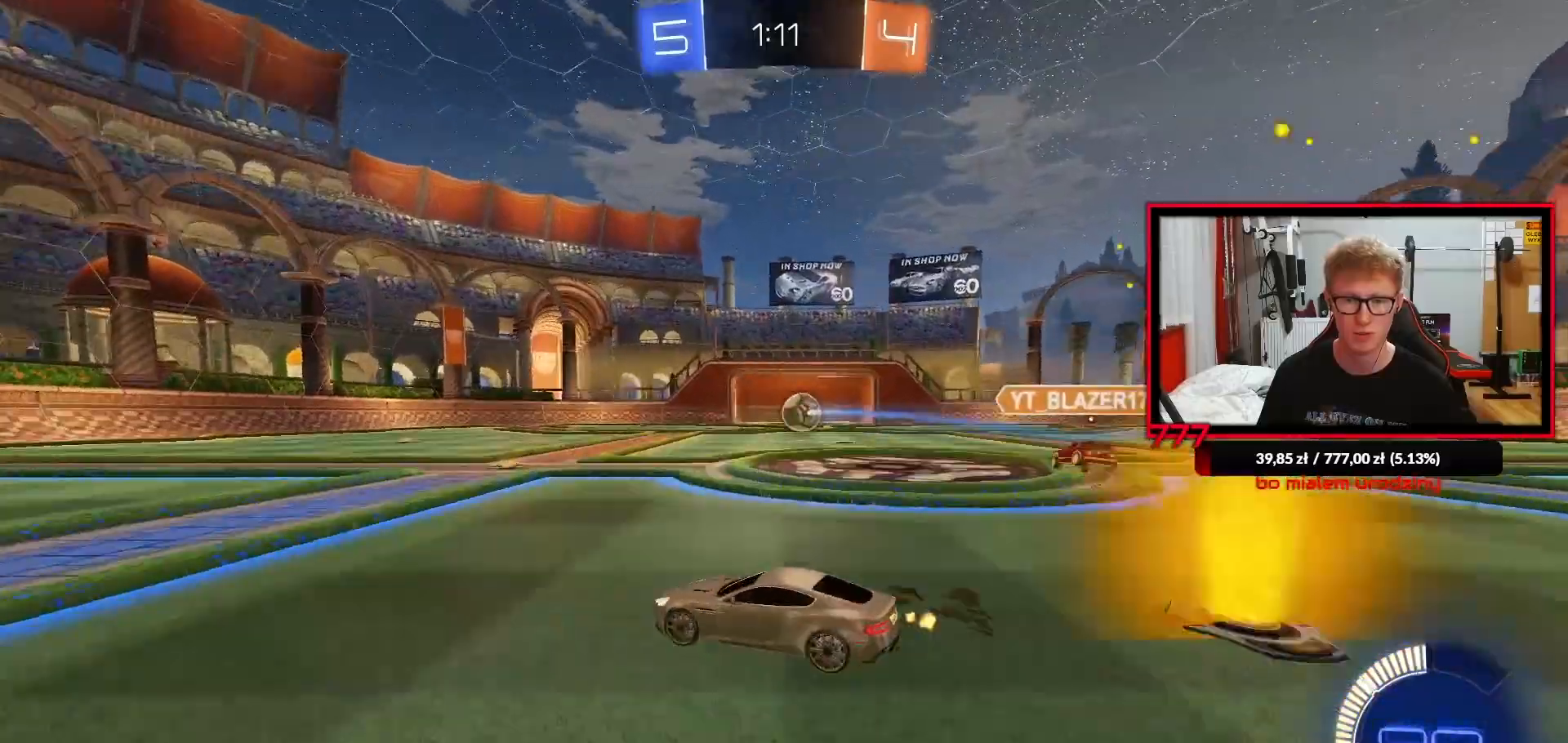
{"dt_ms": 500, "buttons": ["R2"], "left_stick": "center", "right_stick": "center", "events": [[367, "R1", "up"], [367, "left_stick", "up-left"], [467, "left_stick", "center"]]}
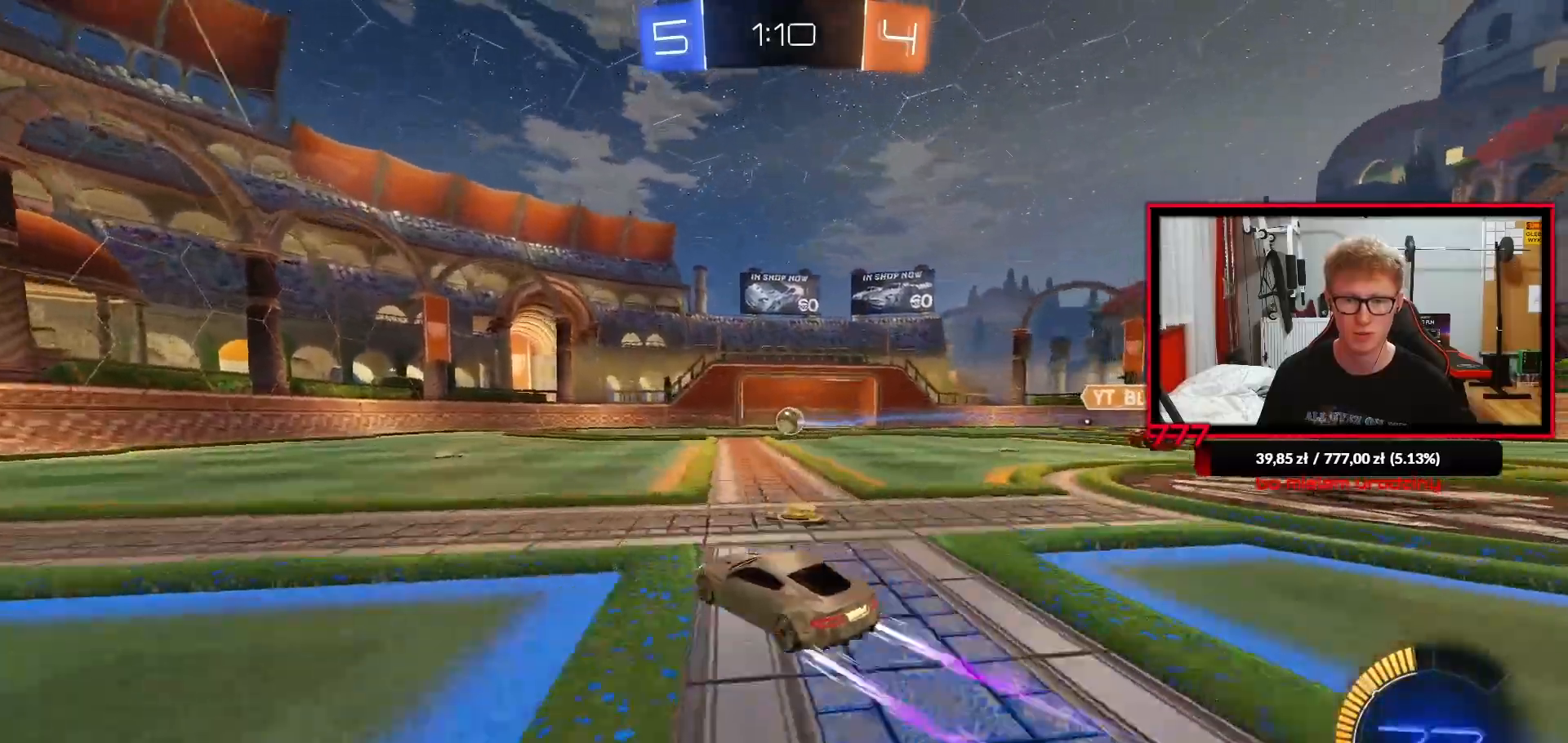
{"dt_ms": 500, "buttons": ["R2"], "left_stick": "up-right", "right_stick": "center", "events": [[17, "R1", "down"], [167, "R1", "up"], [383, "left_stick", "up-right"]]}
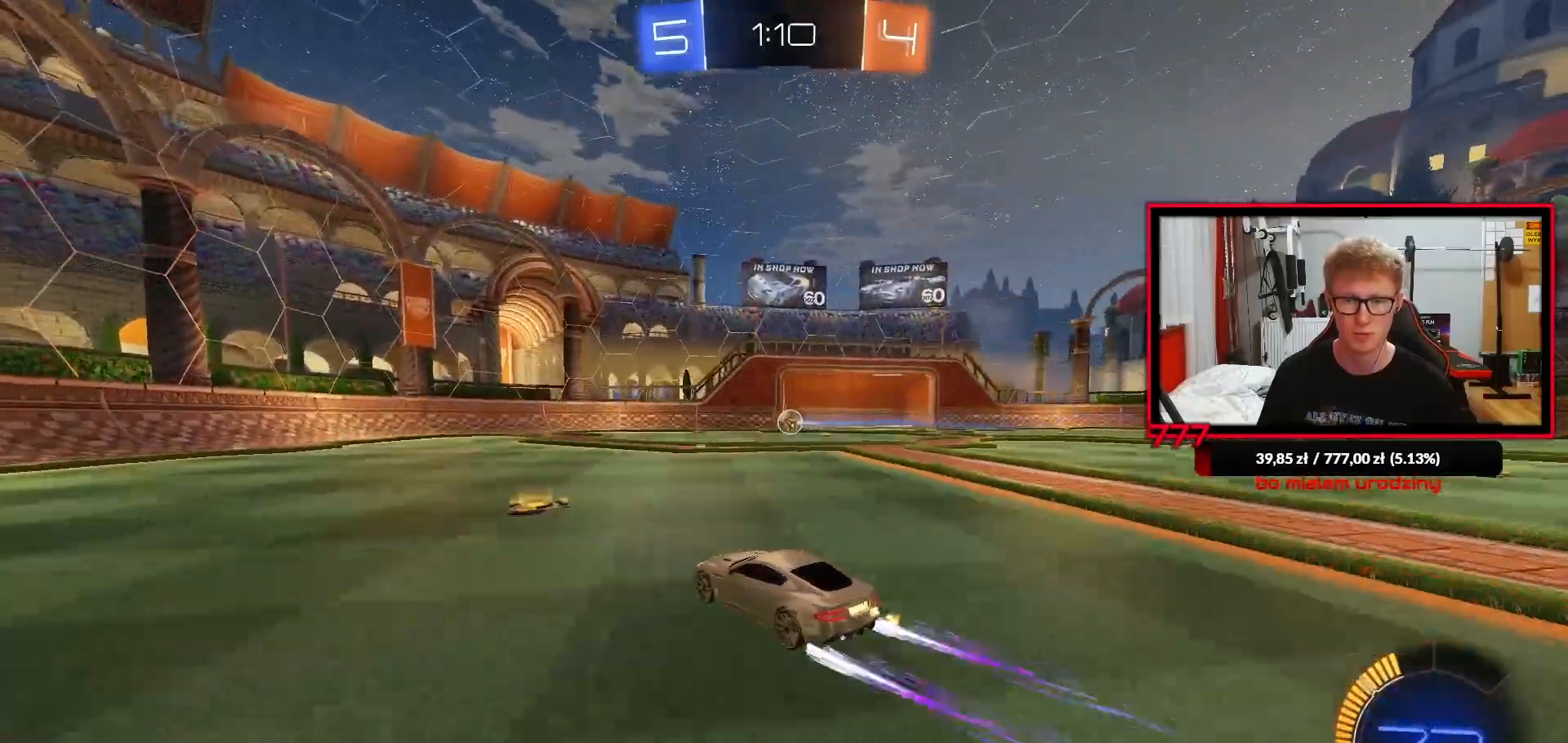
{"dt_ms": 500, "buttons": ["R2"], "left_stick": "right", "right_stick": "center", "events": [[67, "left_stick", "center"], [367, "R1", "down"], [433, "left_stick", "right"], [467, "R1", "up"]]}
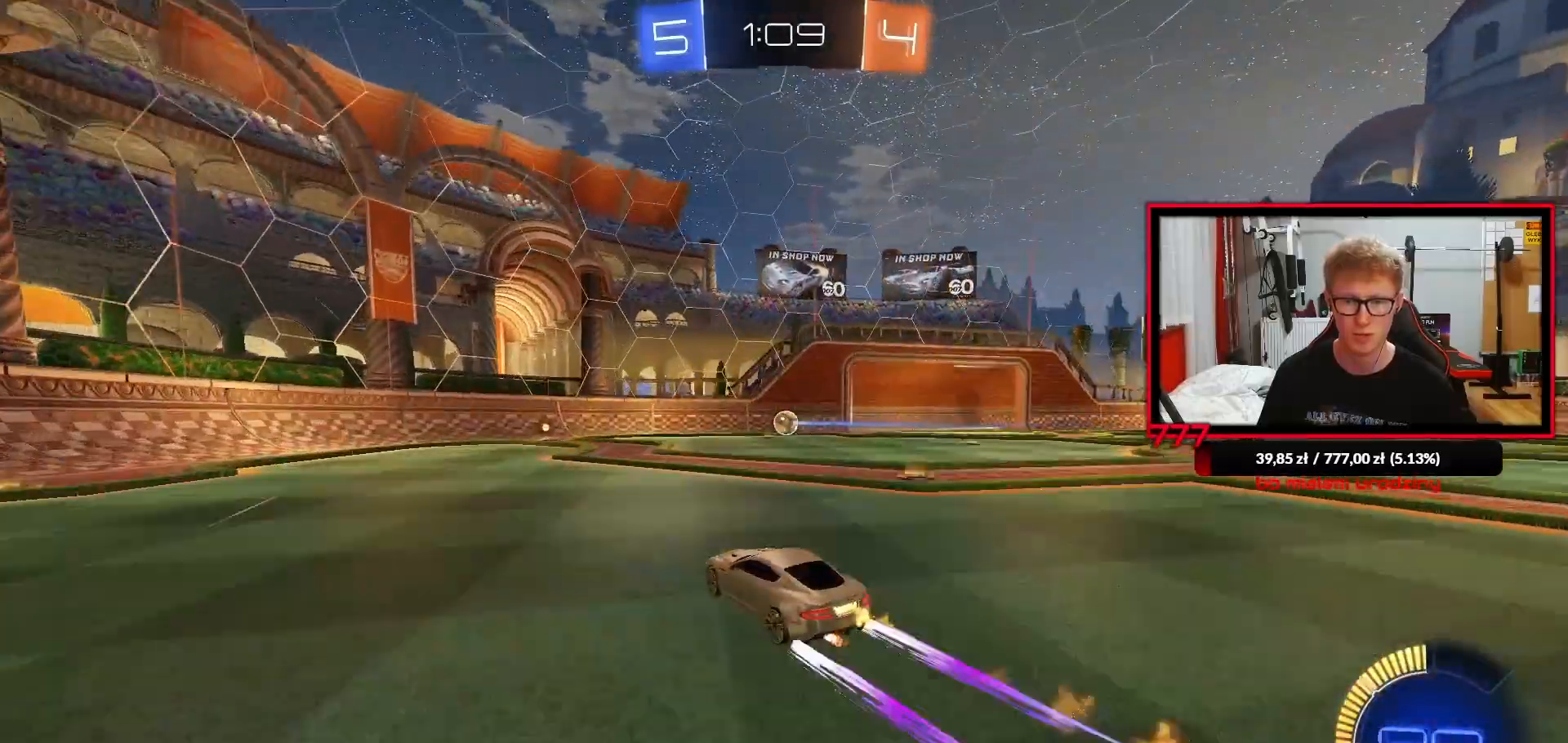
{"dt_ms": 500, "buttons": ["R2"], "left_stick": "center", "right_stick": "center", "events": [[33, "left_stick", "center"]]}
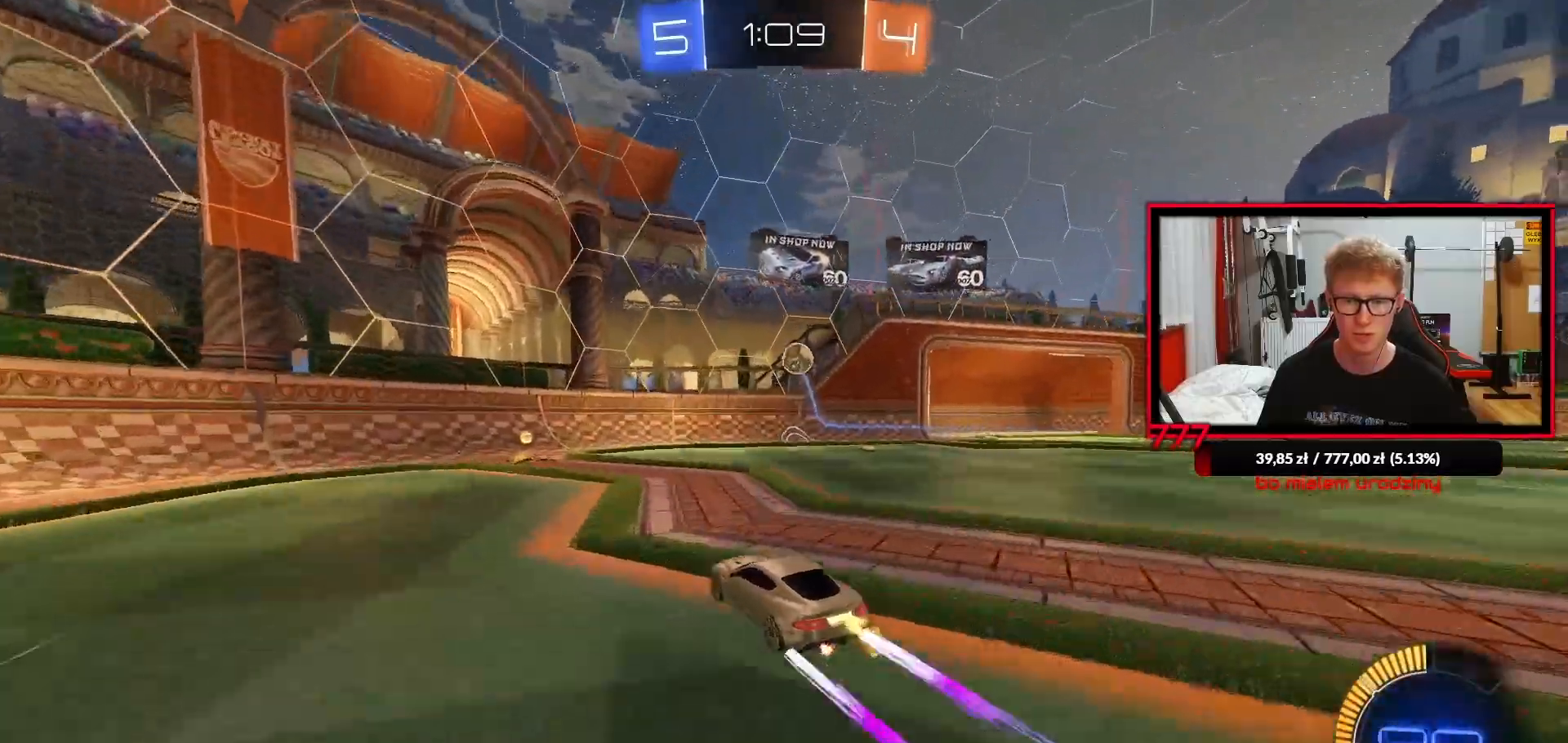
{"dt_ms": 500, "buttons": ["R2"], "left_stick": "left", "right_stick": "center", "events": [[267, "left_stick", "left"]]}
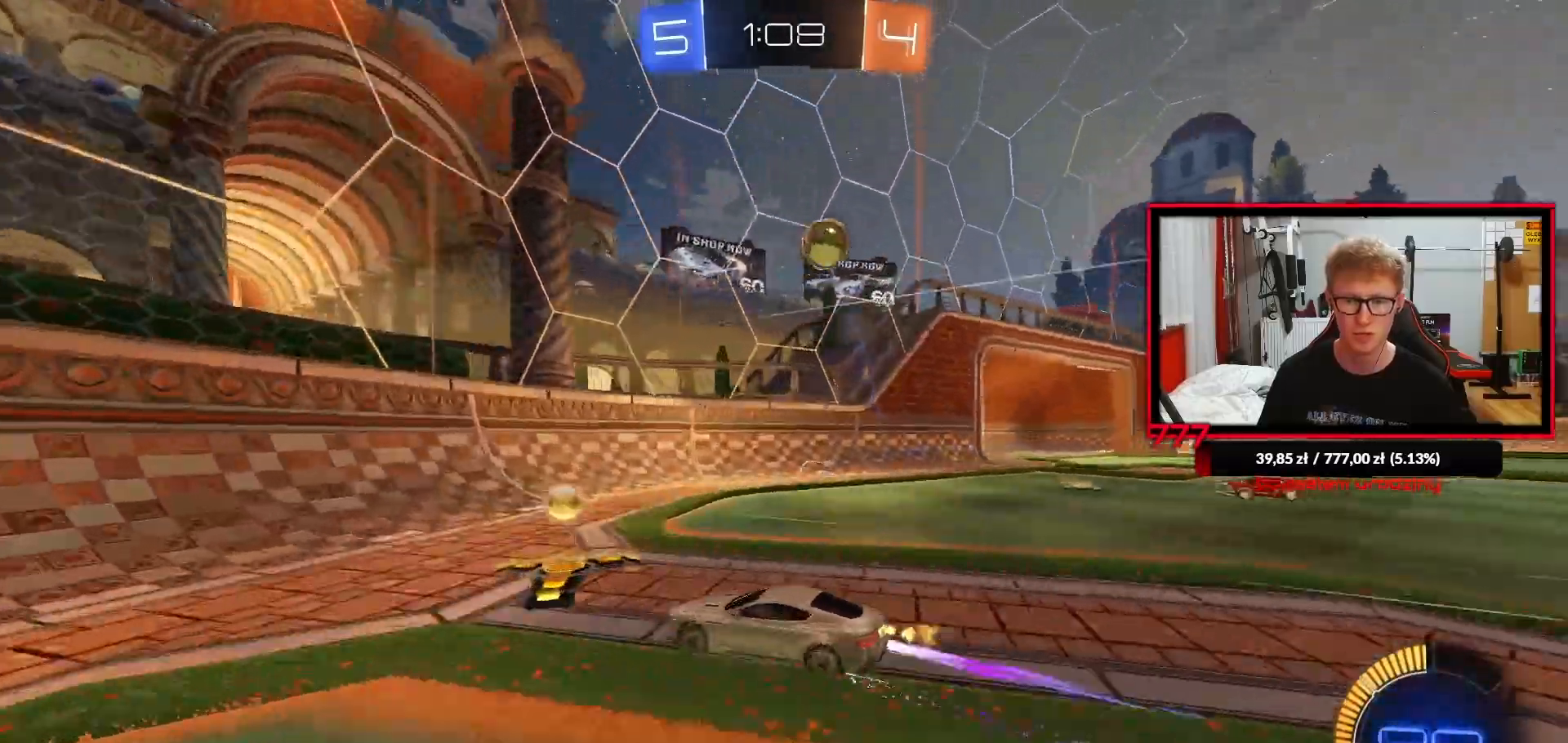
{"dt_ms": 1000, "buttons": ["L1", "R2"], "left_stick": "left", "right_stick": "center"}
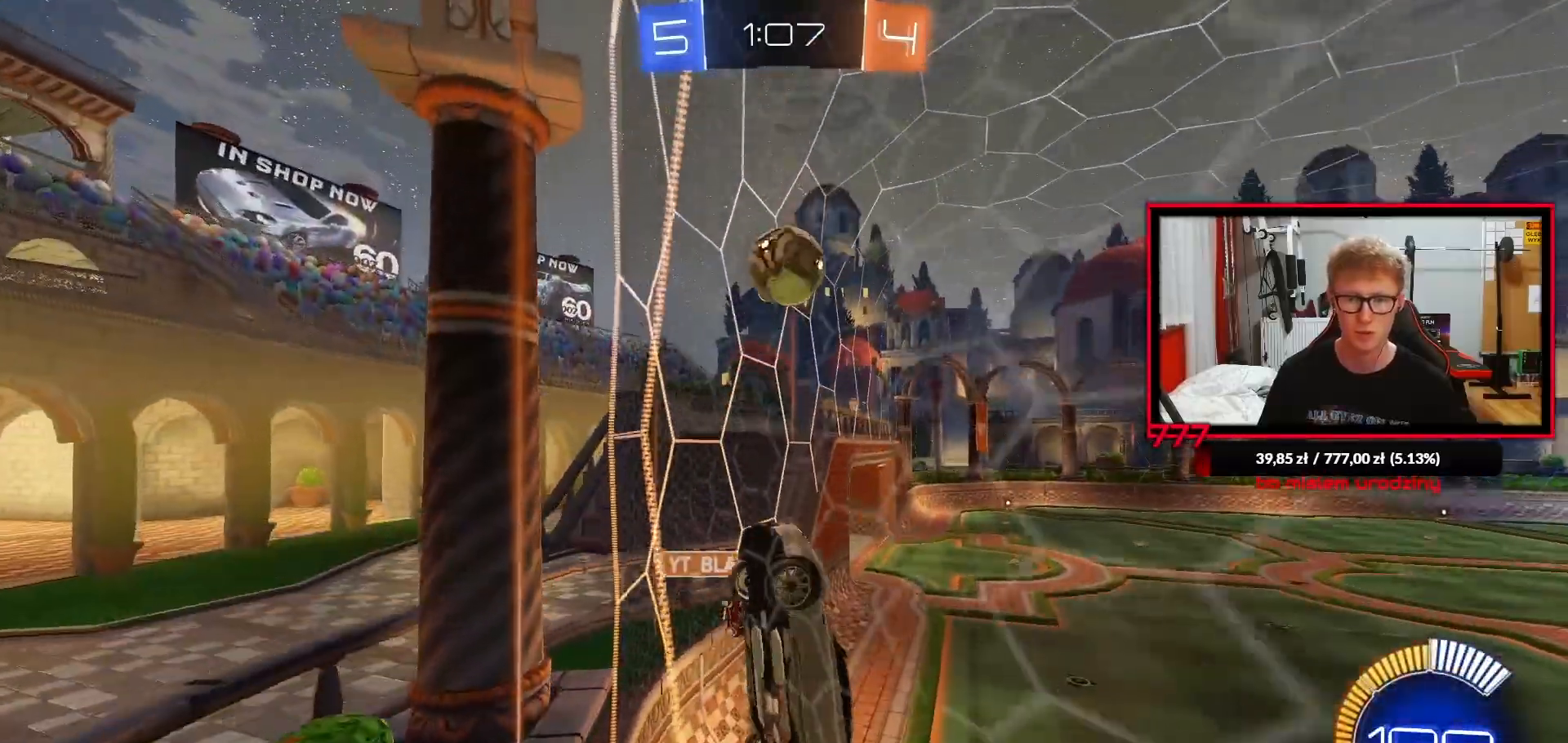
{"dt_ms": 500, "buttons": ["R2"], "left_stick": "left", "right_stick": "center", "events": [[83, "L1", "up"], [283, "L1", "down"], [417, "L1", "up"]]}
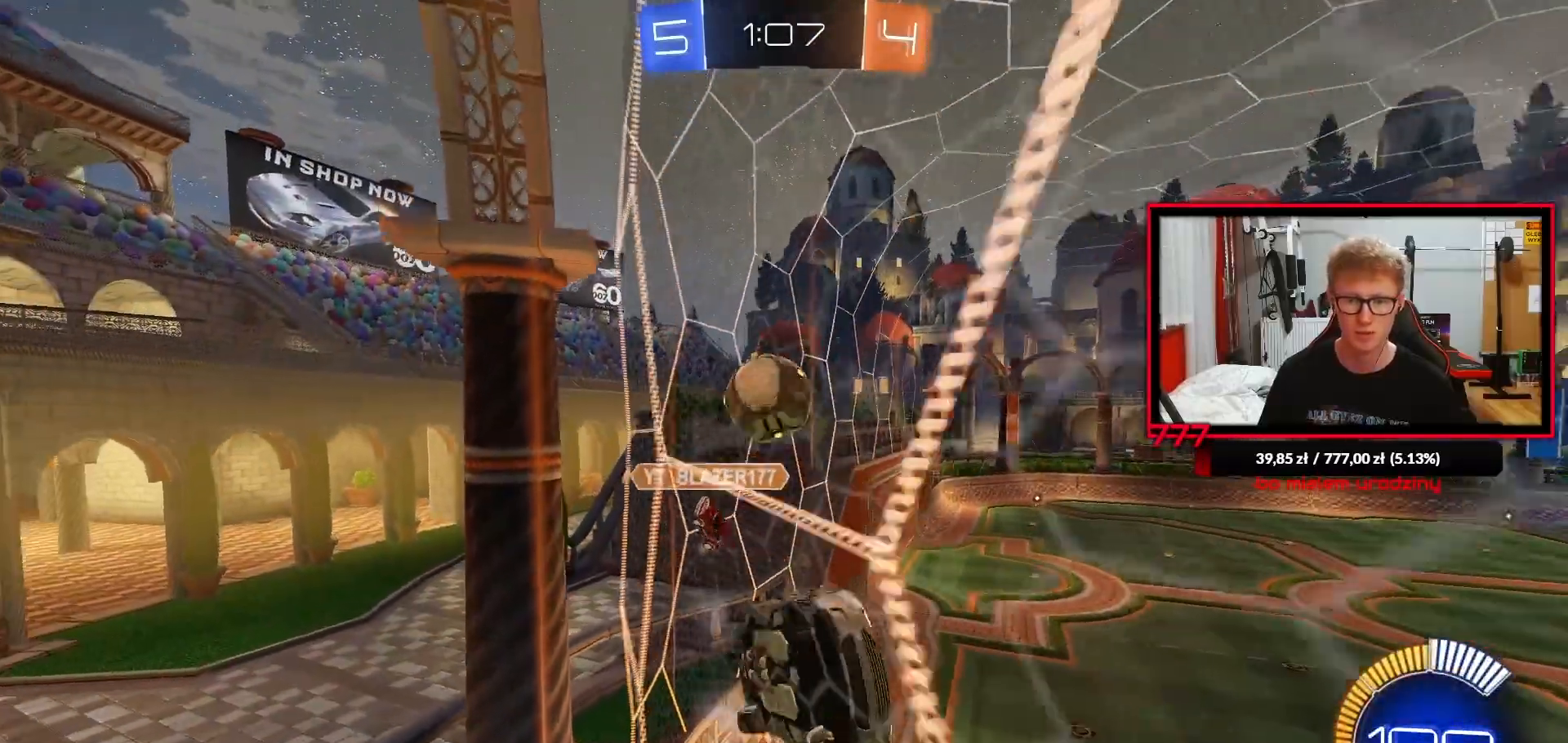
{"dt_ms": 500, "buttons": ["R2"], "left_stick": "left", "right_stick": "center", "events": [[283, "L1", "down"], [367, "L1", "up"]]}
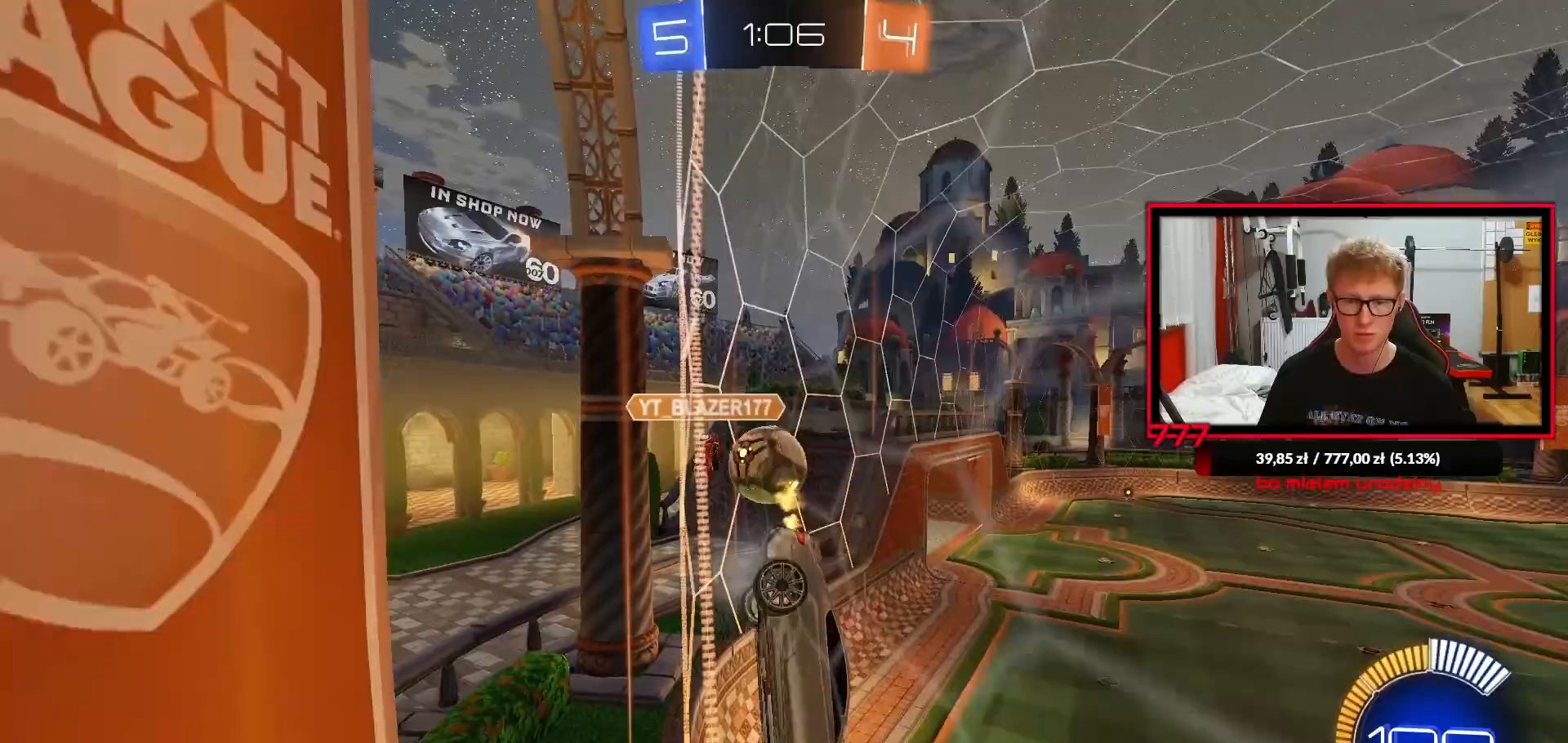
{"dt_ms": 500, "buttons": ["R2"], "left_stick": "left", "right_stick": "center", "events": [[150, "left_stick", "center"], [317, "left_stick", "left"], [433, "R1", "down"], [450, "R1", "up"]]}
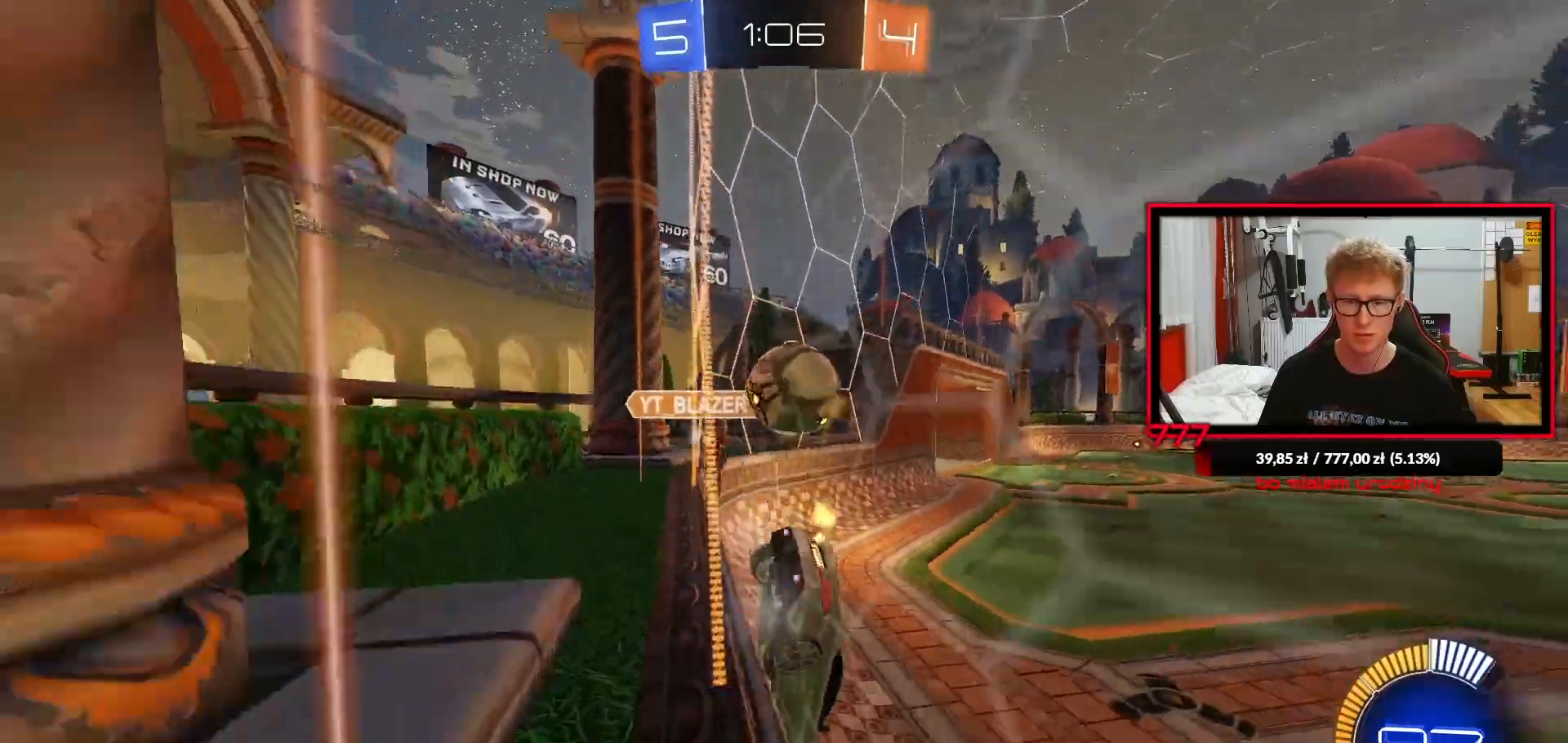
{"dt_ms": 500, "buttons": ["L2", "R2"], "left_stick": "right", "right_stick": "center", "events": [[83, "left_stick", "center"], [117, "R1", "down"], [183, "left_stick", "left"], [383, "R1", "up"], [483, "L2", "down"], [500, "left_stick", "right"]]}
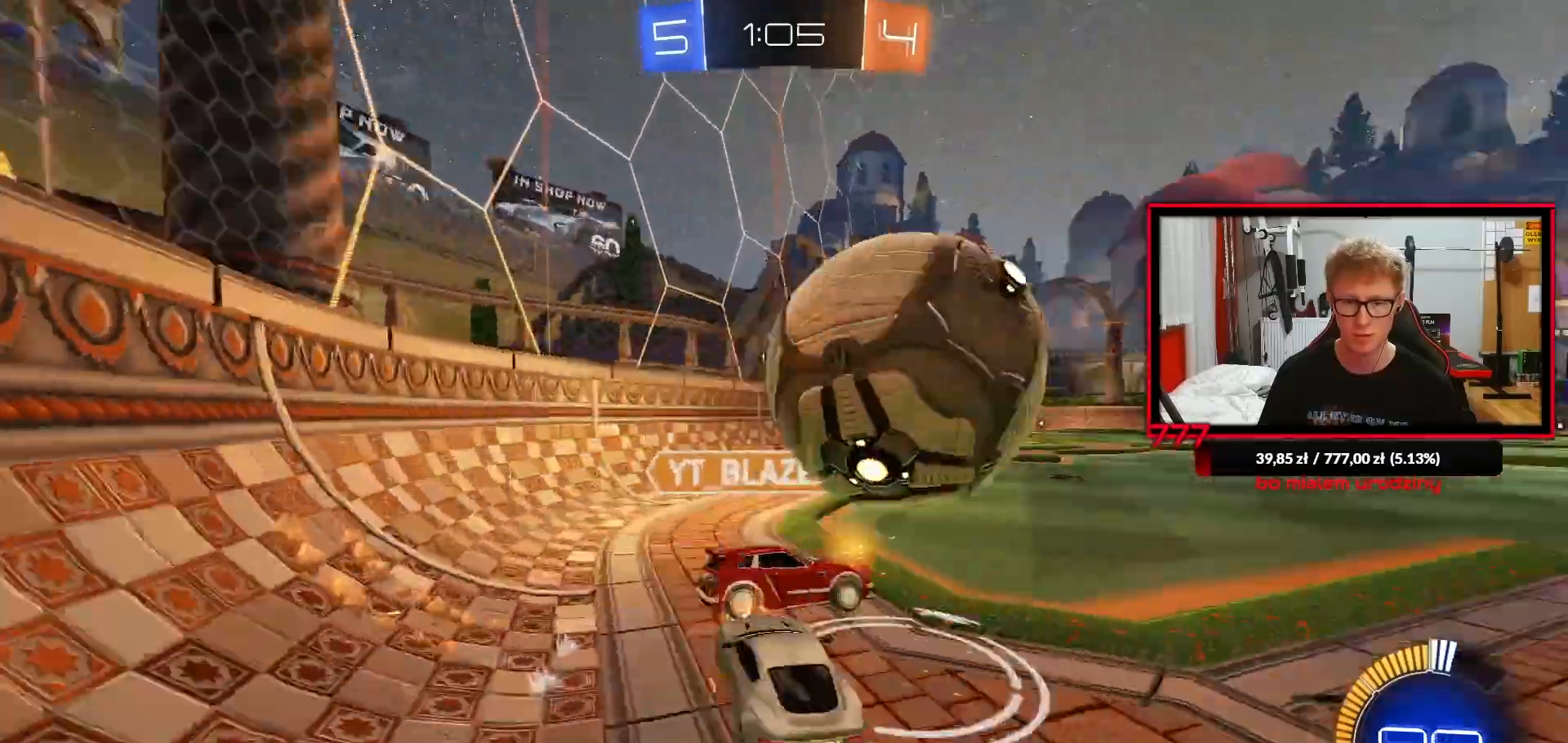
{"dt_ms": 500, "buttons": ["R1", "R2"], "left_stick": "right", "right_stick": "center", "events": [[83, "L2", "up"], [117, "R1", "down"]]}
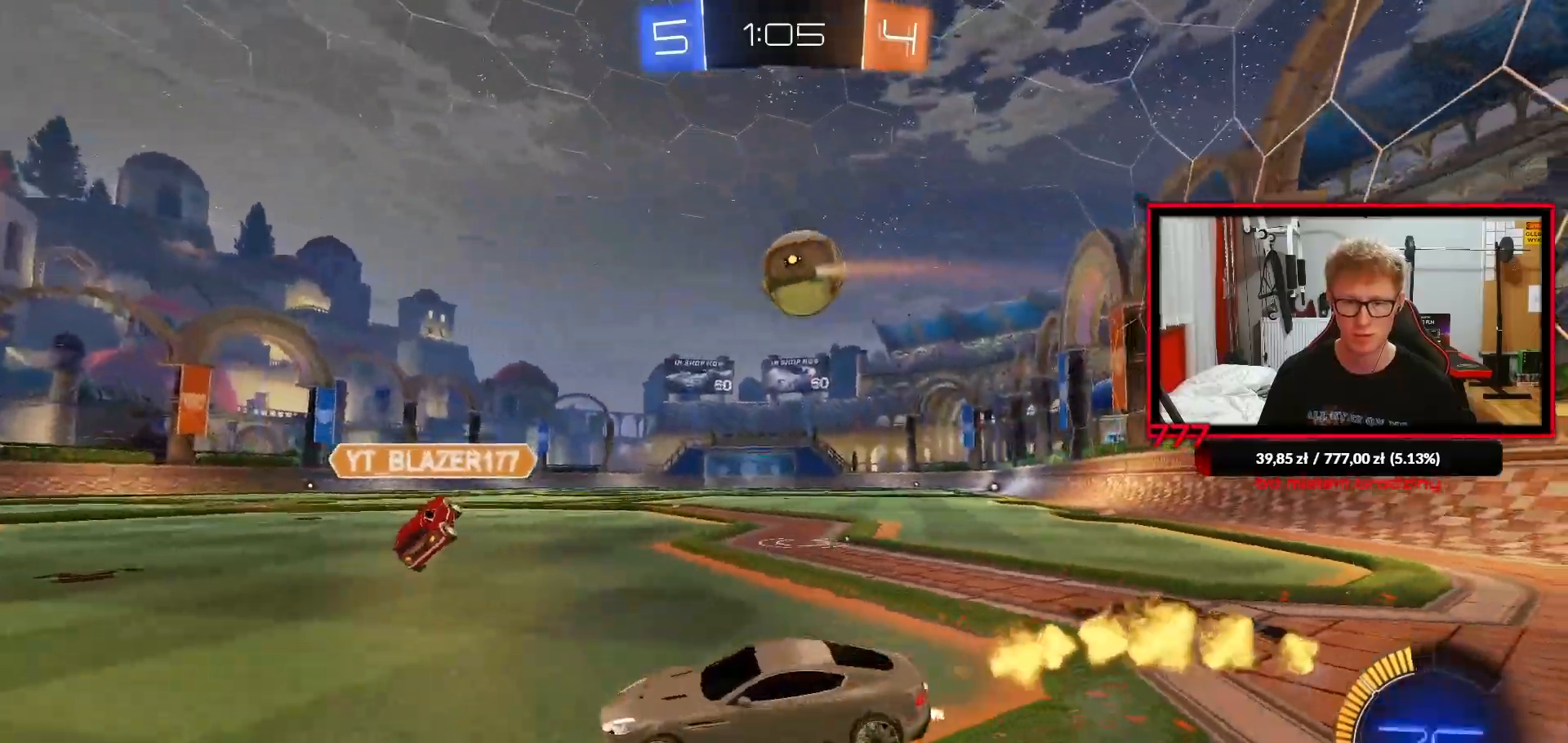
{"dt_ms": 500, "buttons": ["R1", "R2"], "left_stick": "right", "right_stick": "center", "events": []}